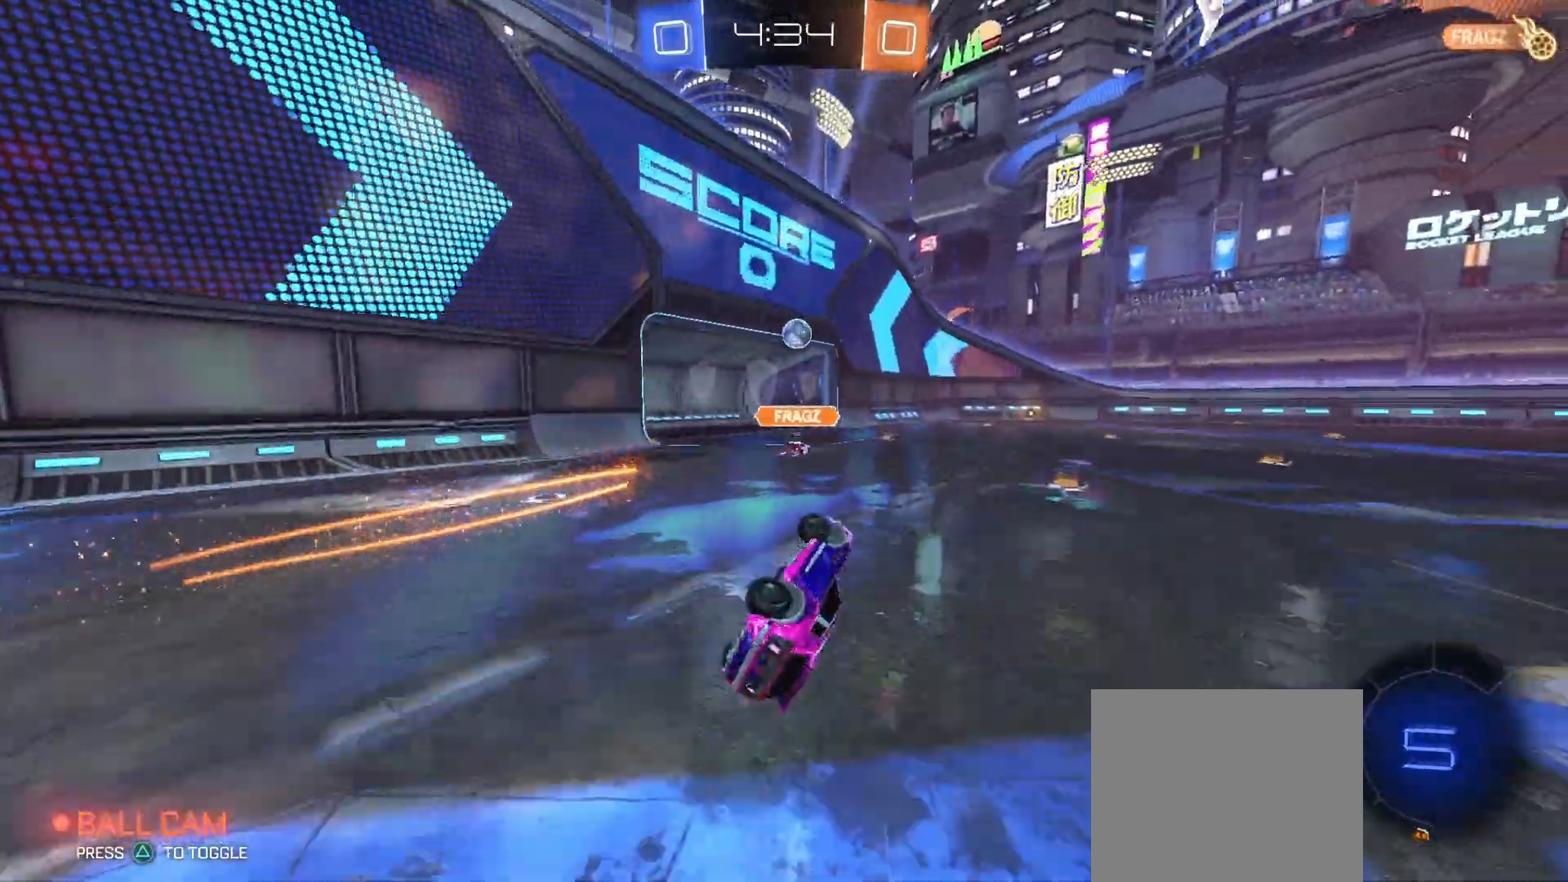
Gameplay with a controller (PlayStation layout); each line is a JSON object with the inputs held at the frame after it. "events" lists button and stick changes between this image and that frame as [ms after this image, input, new state], when the widget could be followed in between.
{"buttons": ["R2"], "left_stick": "right", "right_stick": "center", "events": [[200, "L1", "up"], [233, "left_stick", "center"], [433, "left_stick", "right"]]}
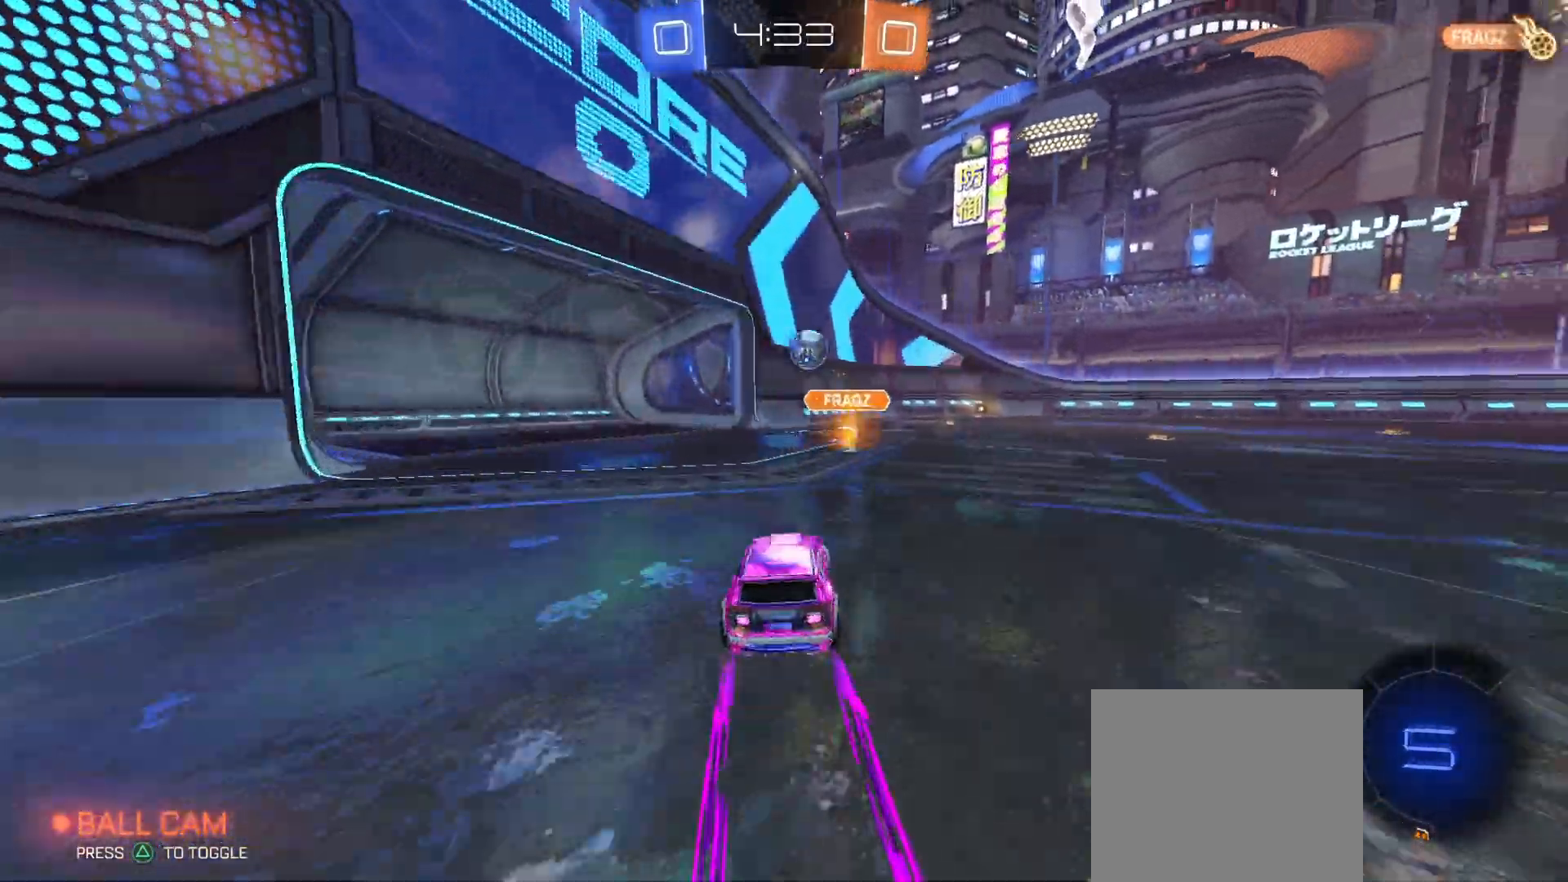
{"buttons": ["R2"], "left_stick": "center", "right_stick": "center", "events": [[33, "left_stick", "center"]]}
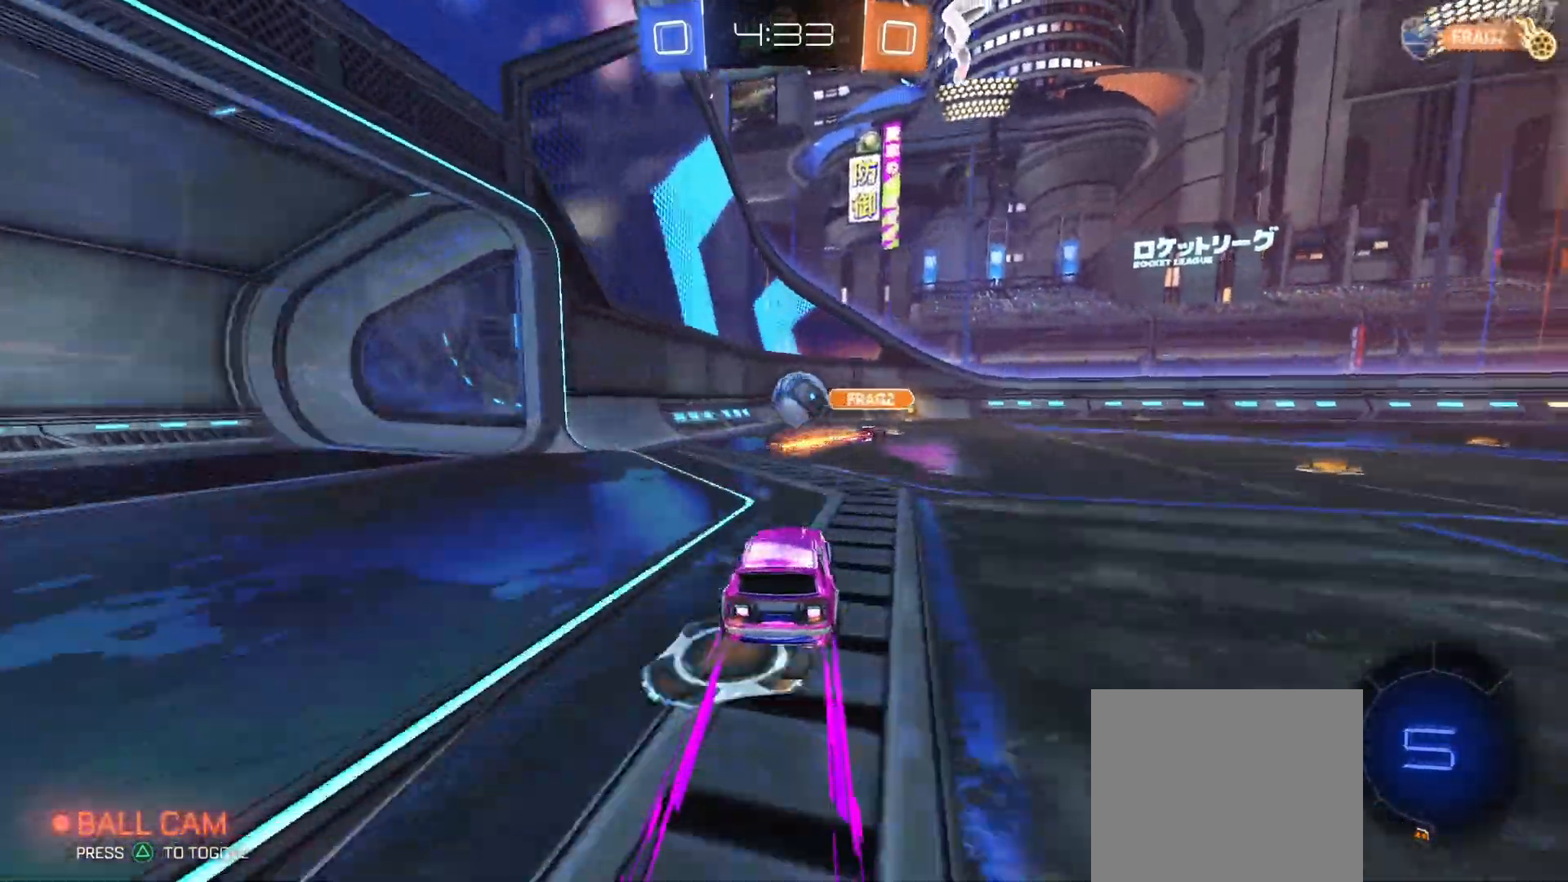
{"buttons": [], "left_stick": "center", "right_stick": "center", "events": [[233, "left_stick", "right"], [333, "left_stick", "center"], [433, "R2", "up"]]}
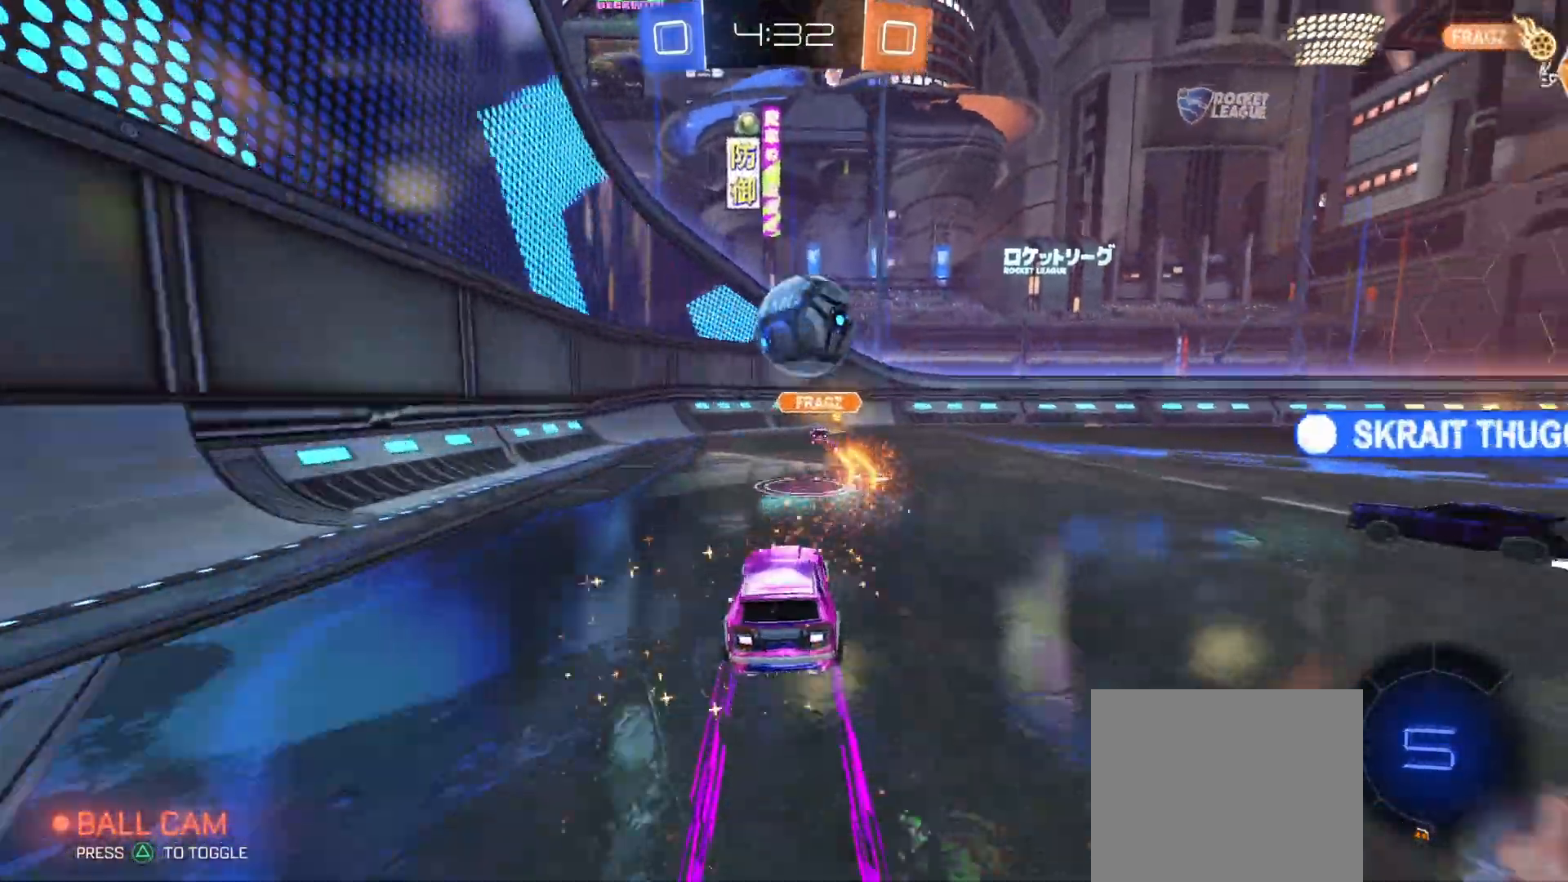
{"buttons": [], "left_stick": "down-right", "right_stick": "center", "events": [[33, "left_stick", "left"], [300, "L2", "down"], [300, "left_stick", "down"], [367, "left_stick", "down-right"], [433, "L2", "up"]]}
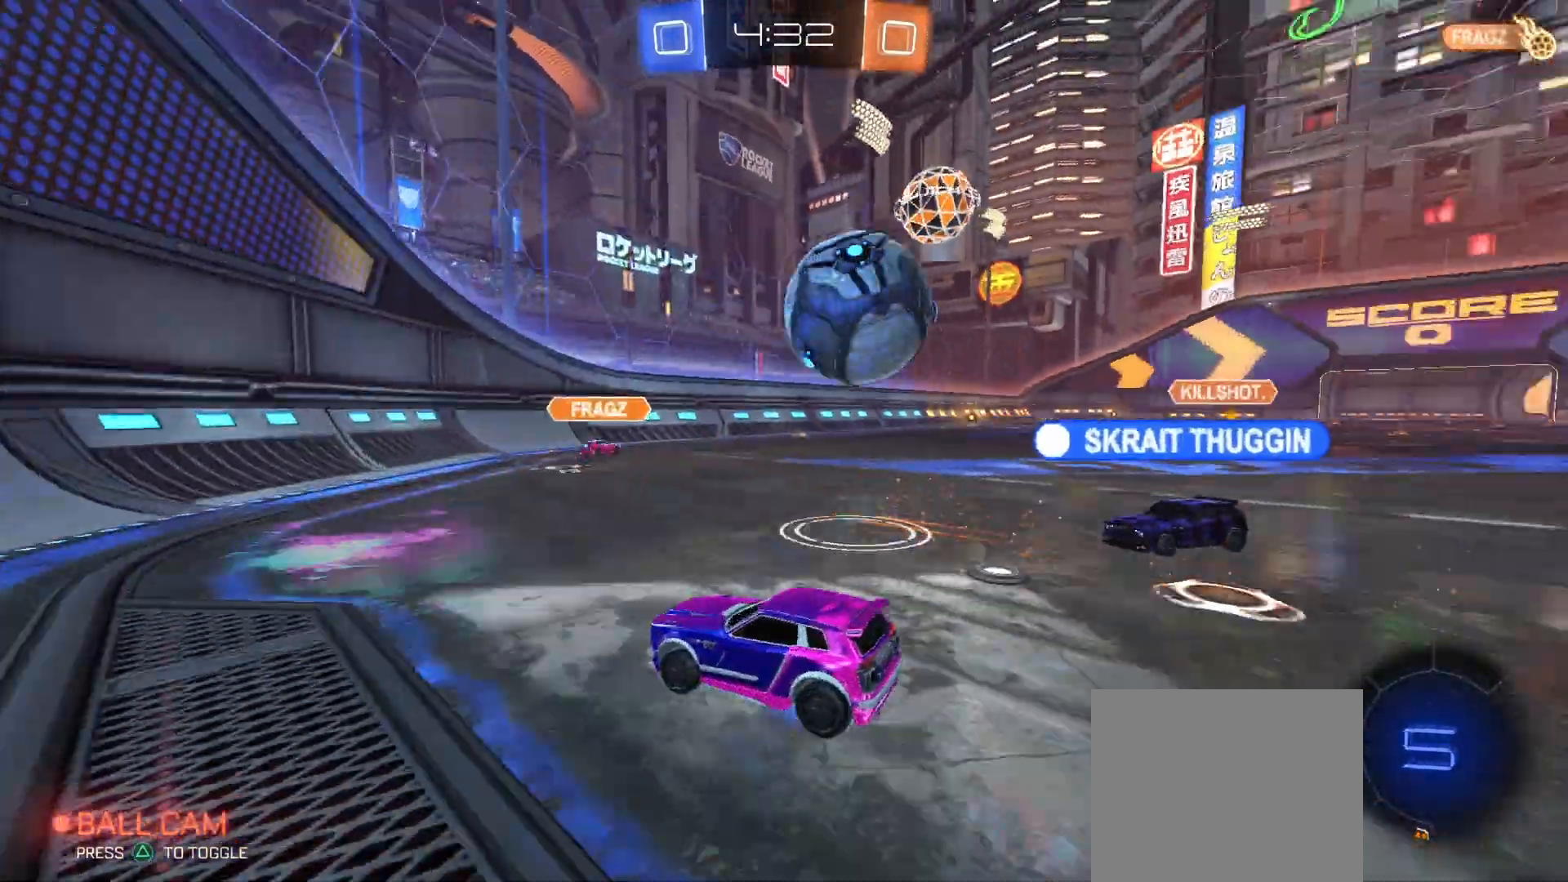
{"buttons": ["R2"], "left_stick": "right", "right_stick": "center", "events": [[67, "left_stick", "down-left"], [133, "R2", "down"], [200, "left_stick", "right"]]}
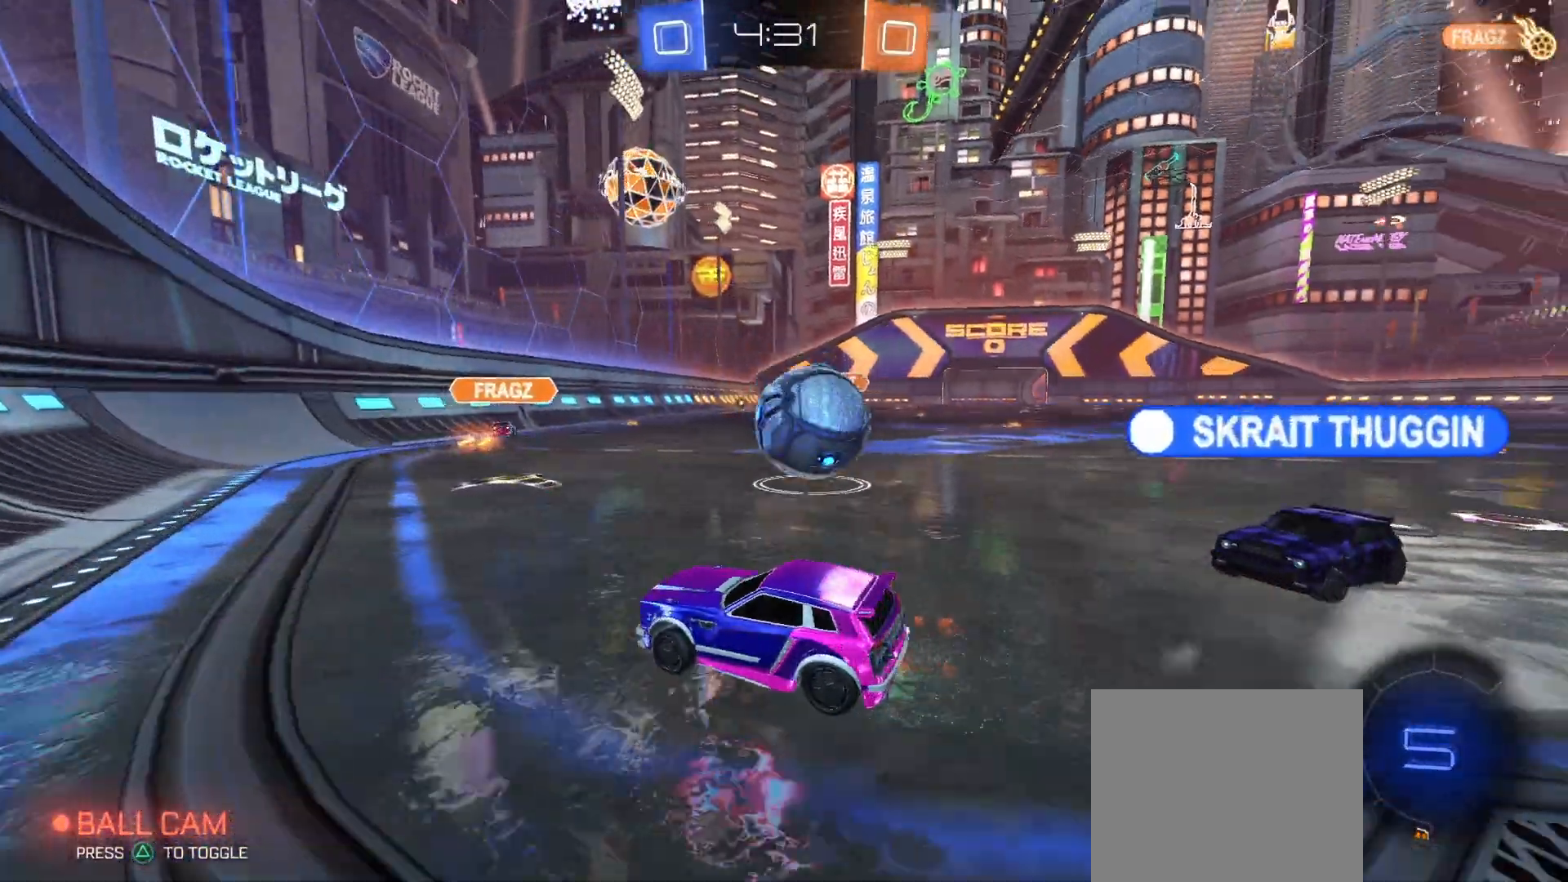
{"buttons": ["CROSS", "CIRCLE", "R2"], "left_stick": "down-right", "right_stick": "center", "events": [[400, "CIRCLE", "down"], [433, "CROSS", "down"], [433, "left_stick", "down-right"]]}
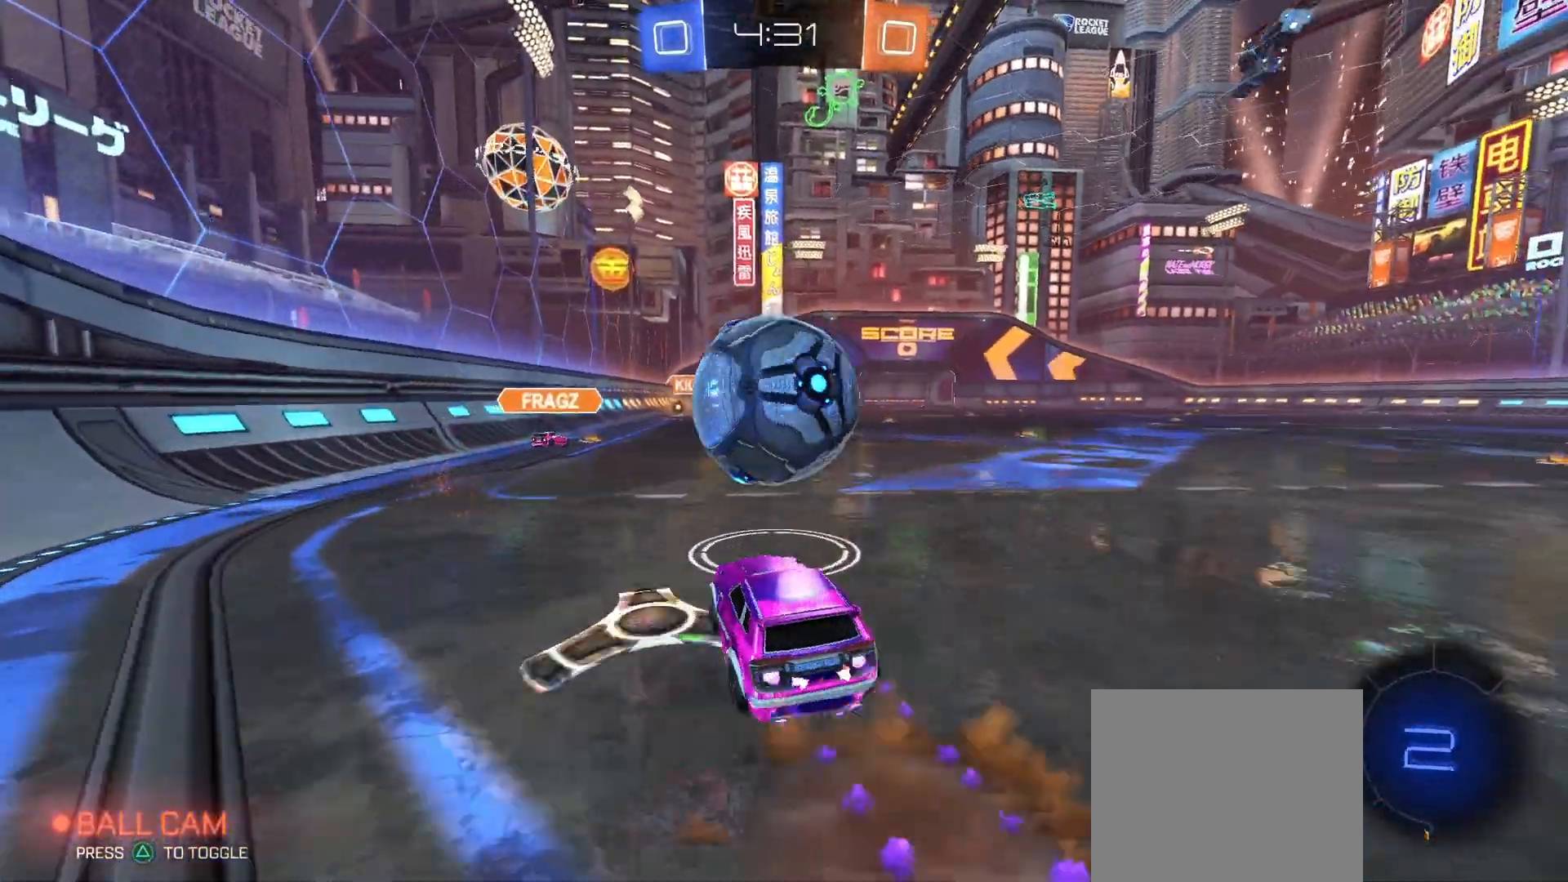
{"buttons": ["TRIANGLE", "L1", "R2"], "left_stick": "down-right", "right_stick": "center", "events": [[67, "CROSS", "up"], [67, "L1", "down"], [67, "left_stick", "up-right"], [133, "CROSS", "down"], [133, "L3", "down"], [133, "TRIANGLE", "down"], [200, "left_stick", "down"], [267, "TRIANGLE", "up"], [300, "CROSS", "up"], [333, "L3", "up"], [367, "CIRCLE", "up"], [400, "TRIANGLE", "down"], [400, "left_stick", "down-right"]]}
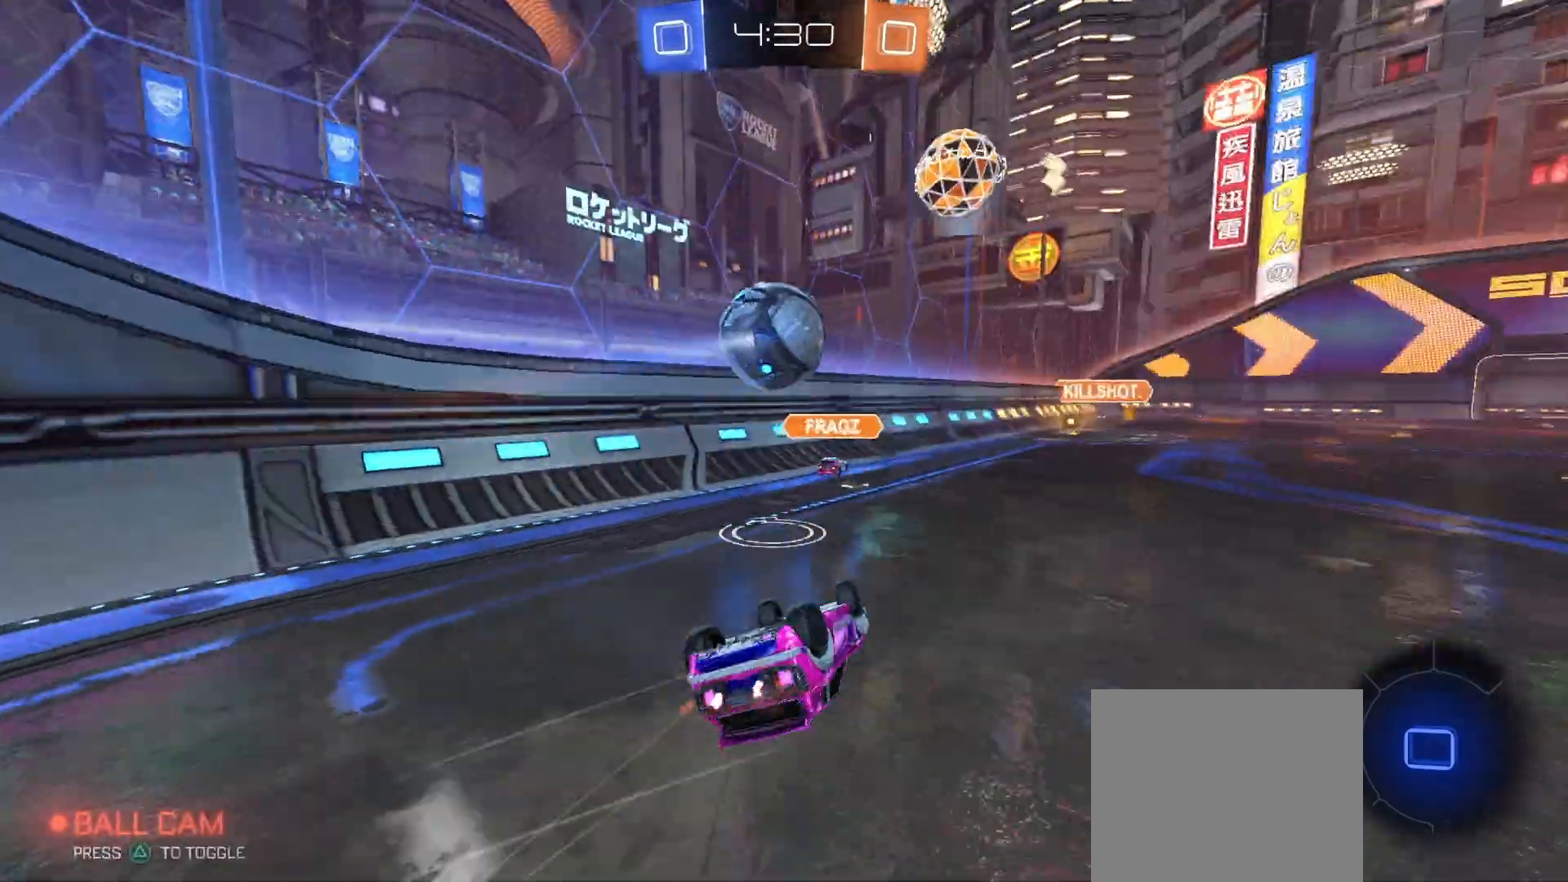
{"buttons": ["R2"], "left_stick": "center", "right_stick": "center", "events": [[67, "TRIANGLE", "up"], [300, "left_stick", "right"], [433, "L1", "up"], [433, "left_stick", "center"]]}
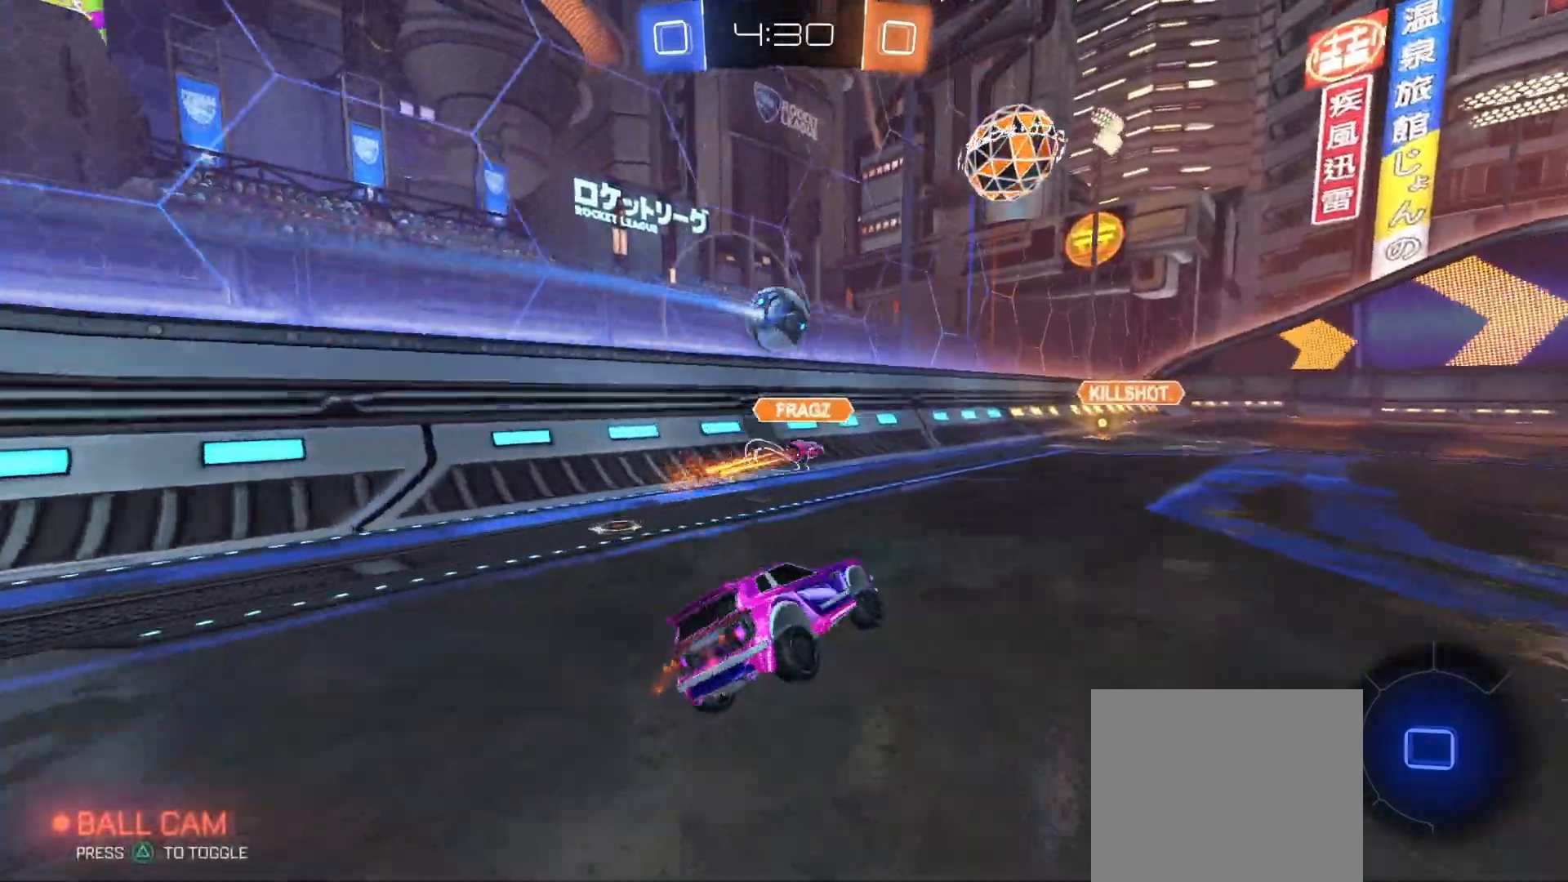
{"buttons": ["R2"], "left_stick": "down", "right_stick": "center", "events": [[67, "left_stick", "up"], [267, "CROSS", "down"], [267, "left_stick", "center"], [400, "CROSS", "up"], [400, "left_stick", "down"]]}
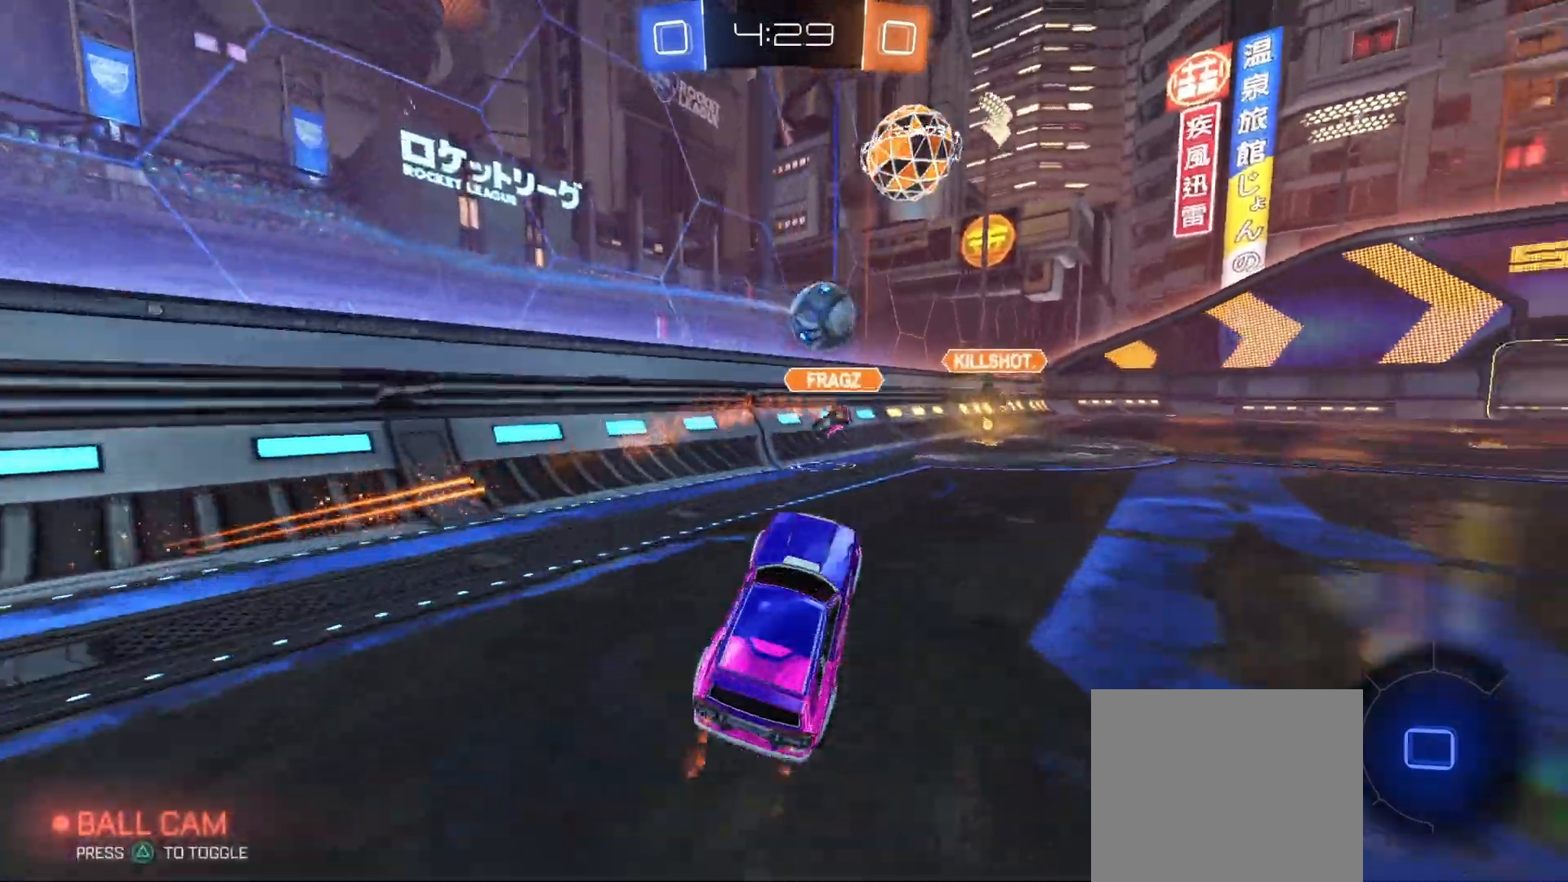
{"buttons": ["R2"], "left_stick": "up", "right_stick": "center", "events": [[67, "left_stick", "center"], [167, "left_stick", "up"]]}
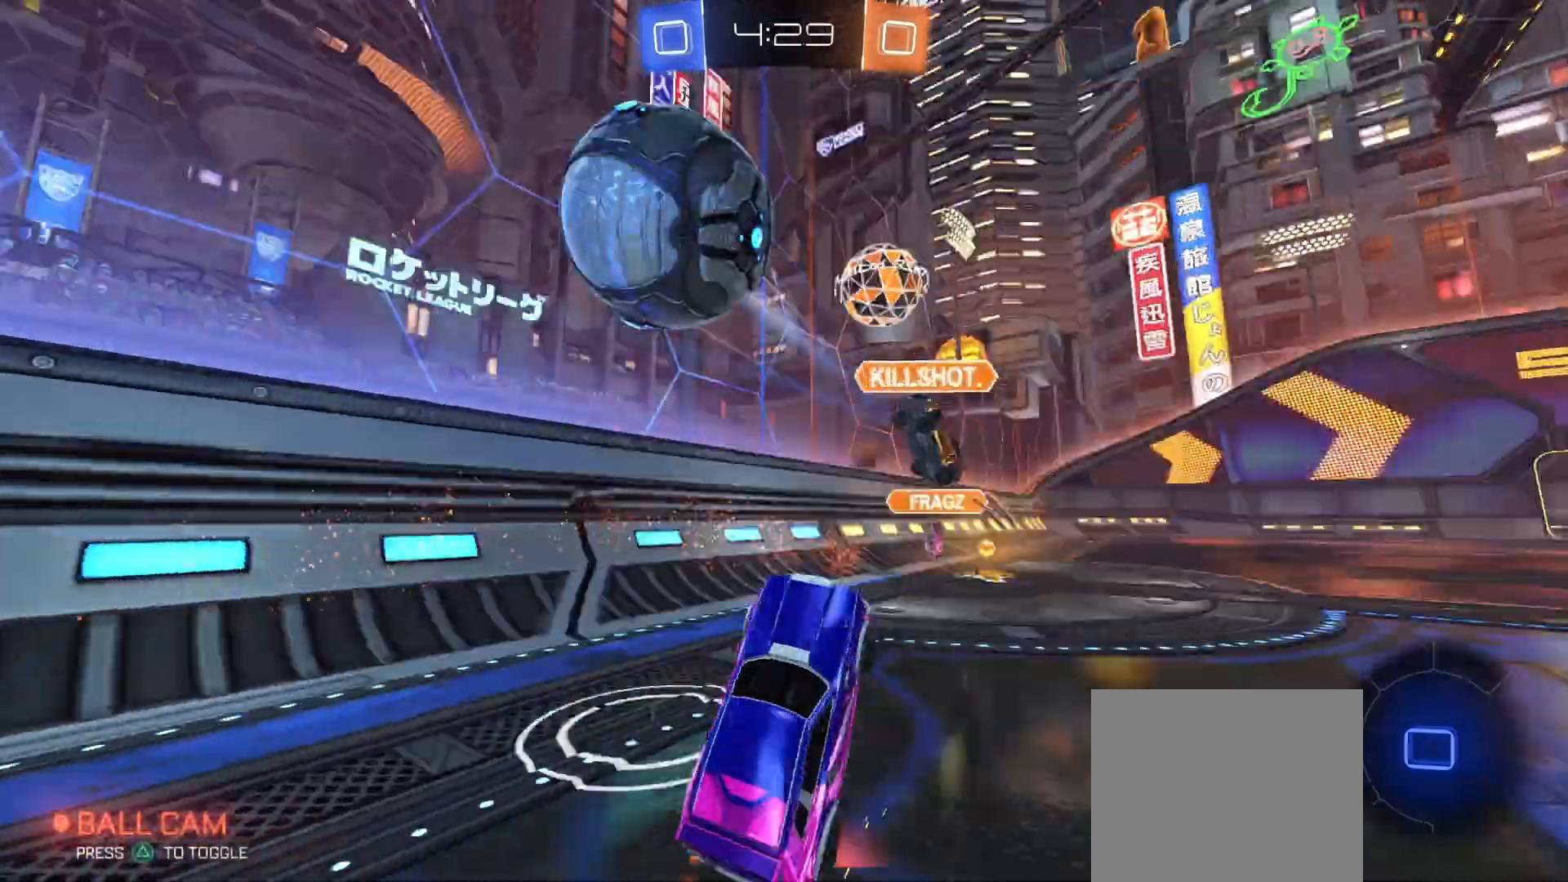
{"buttons": ["R2"], "left_stick": "left", "right_stick": "center", "events": [[100, "CROSS", "down"], [100, "TRIANGLE", "down"], [233, "CROSS", "up"], [233, "TRIANGLE", "up"], [233, "left_stick", "right"], [333, "left_stick", "down-right"], [467, "left_stick", "left"]]}
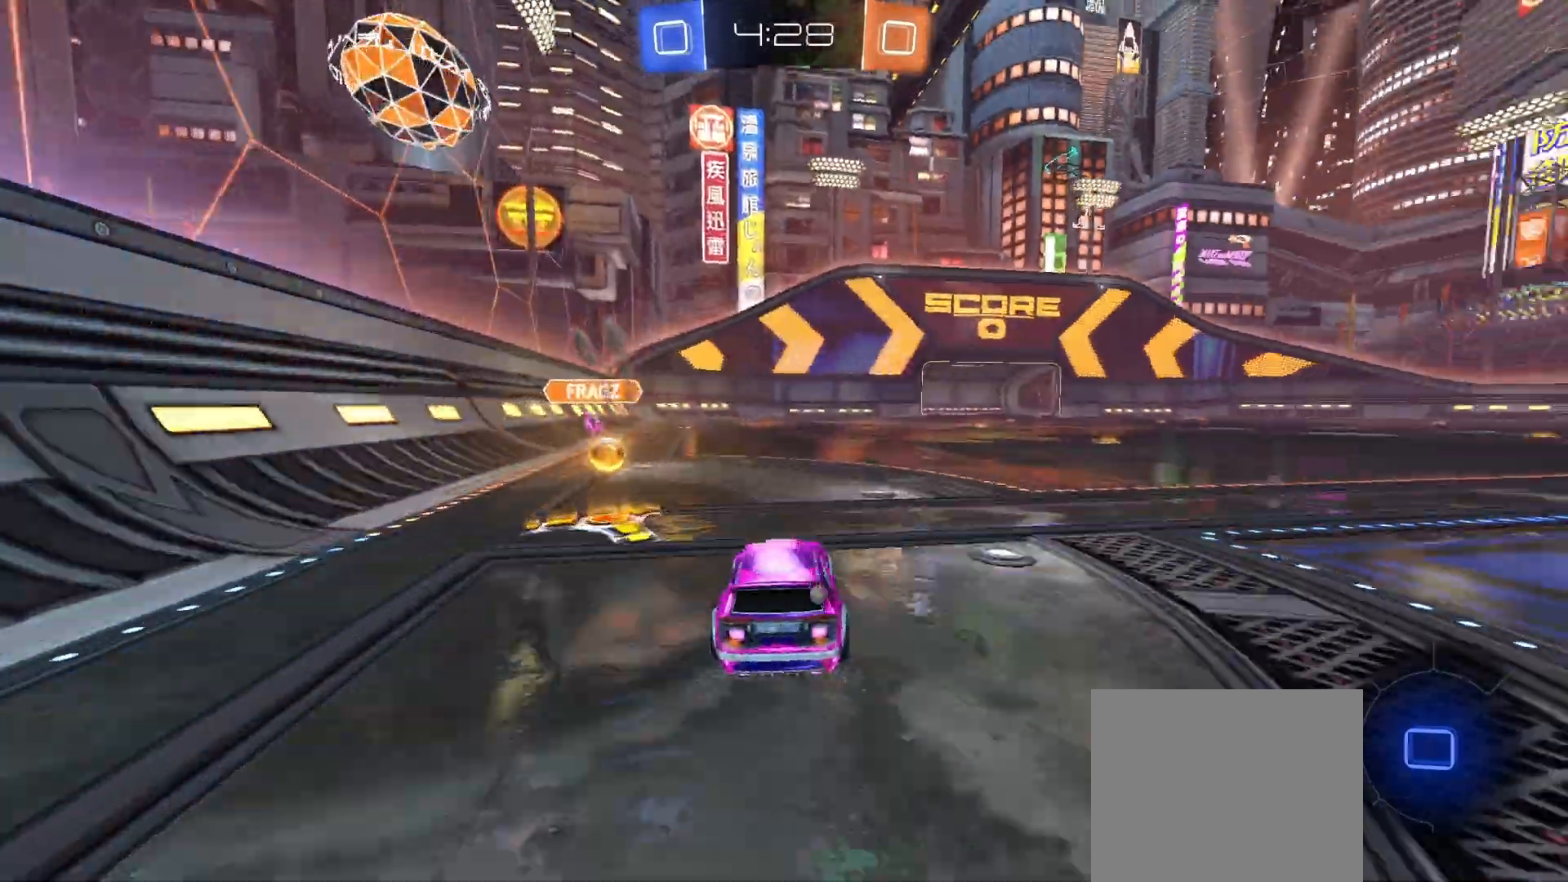
{"buttons": ["R2"], "left_stick": "right", "right_stick": "center", "events": [[133, "TRIANGLE", "down"], [167, "L1", "down"], [167, "left_stick", "right"], [267, "TRIANGLE", "up"], [300, "L1", "up"]]}
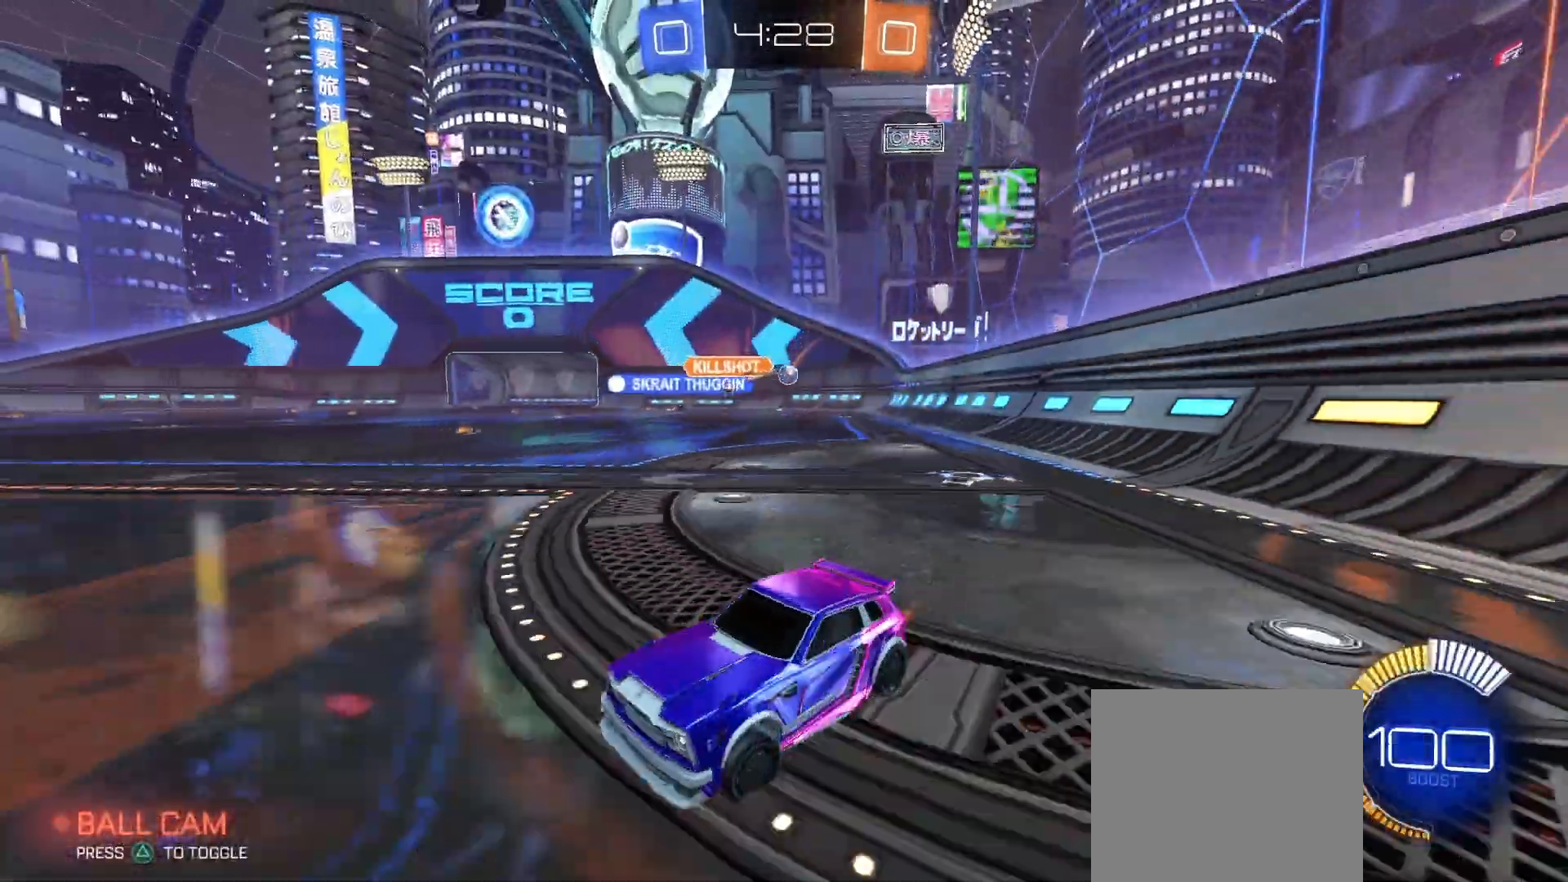
{"buttons": ["CIRCLE", "R2"], "left_stick": "right", "right_stick": "center", "events": [[267, "L1", "down"], [333, "L1", "up"], [400, "CIRCLE", "down"]]}
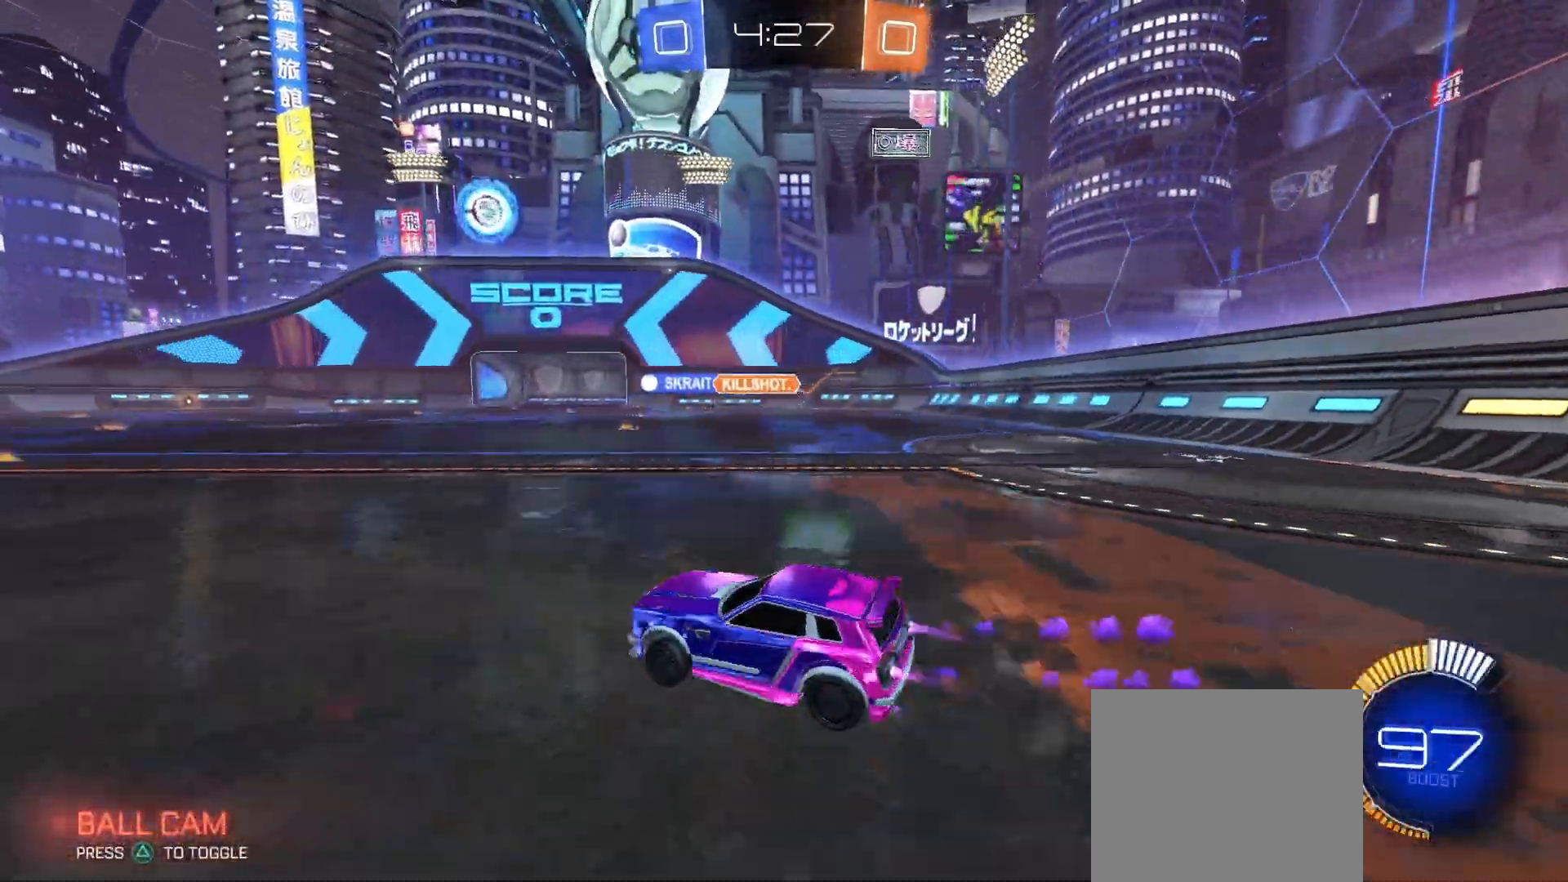
{"buttons": ["CIRCLE", "R2"], "left_stick": "down", "right_stick": "center", "events": [[33, "left_stick", "center"], [100, "CROSS", "down"], [133, "left_stick", "up-right"], [167, "CROSS", "up"], [167, "L1", "down"], [233, "CROSS", "down"], [300, "L1", "up"], [300, "left_stick", "down"], [367, "TRIANGLE", "down"], [400, "CROSS", "up"], [433, "TRIANGLE", "up"]]}
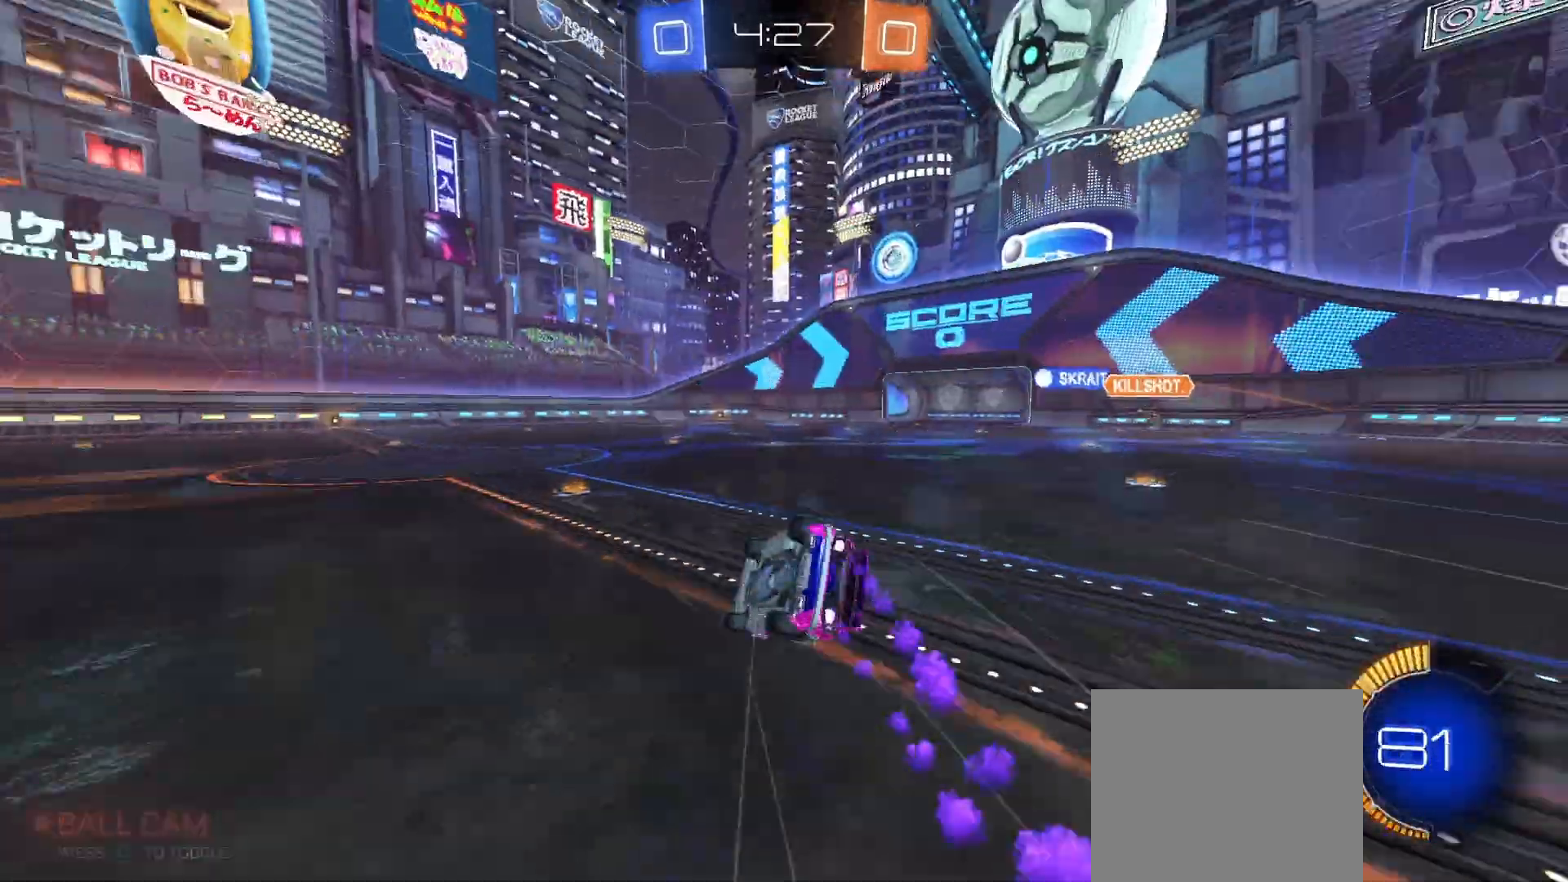
{"buttons": ["L1", "R2"], "left_stick": "down-right", "right_stick": "center", "events": [[33, "TRIANGLE", "down"], [100, "left_stick", "down-right"], [133, "CIRCLE", "up"], [133, "CROSS", "down"], [133, "TRIANGLE", "up"], [167, "L1", "down"], [267, "CROSS", "up"]]}
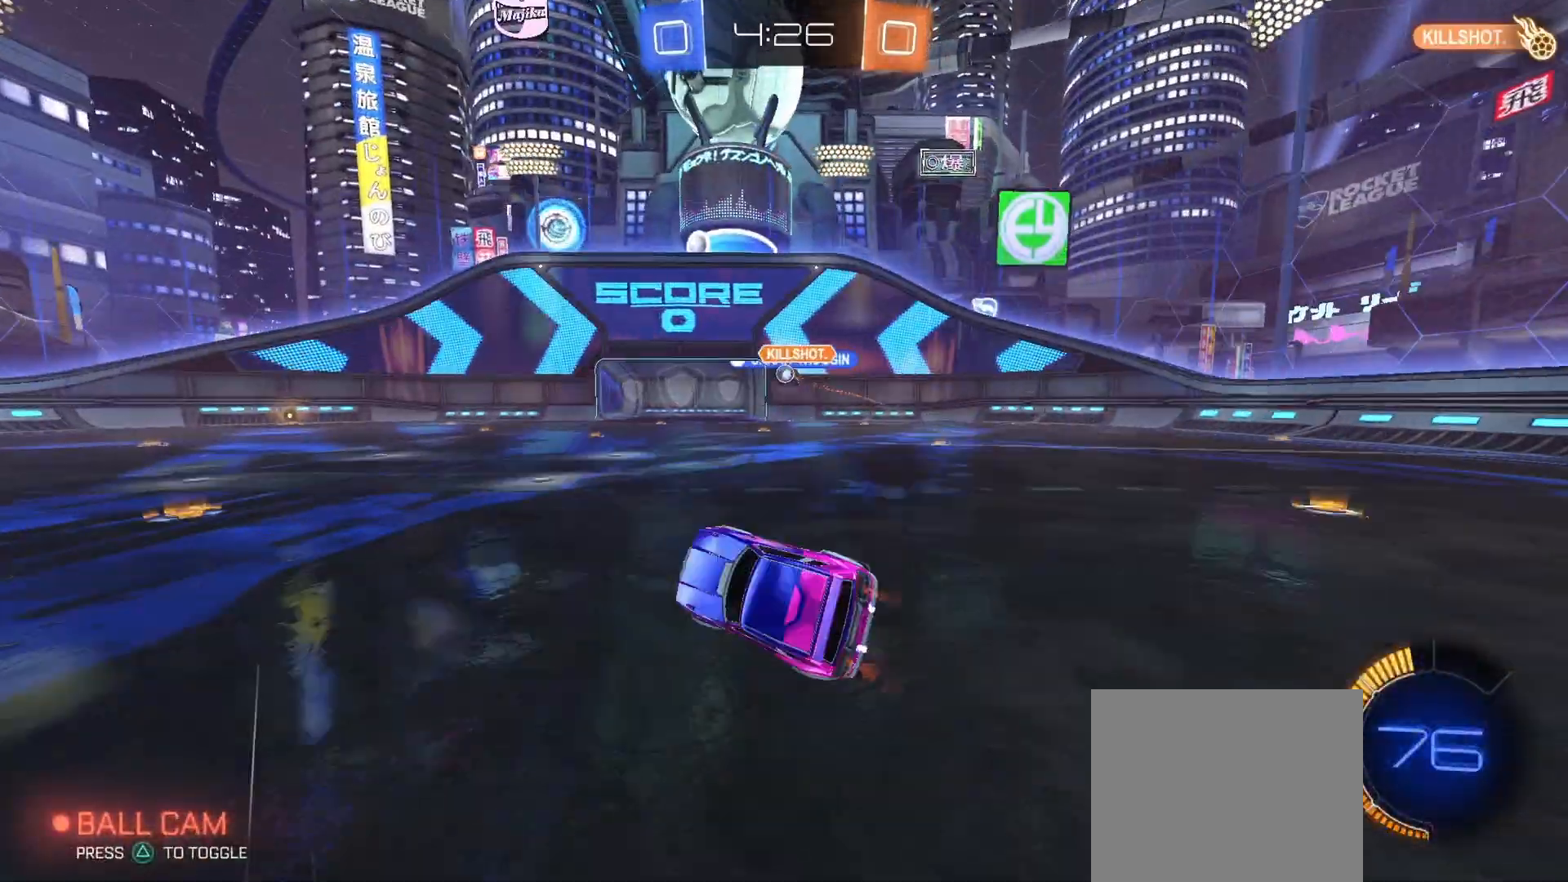
{"buttons": ["R2"], "left_stick": "right", "right_stick": "center", "events": [[33, "L1", "up"], [33, "left_stick", "center"], [233, "left_stick", "right"]]}
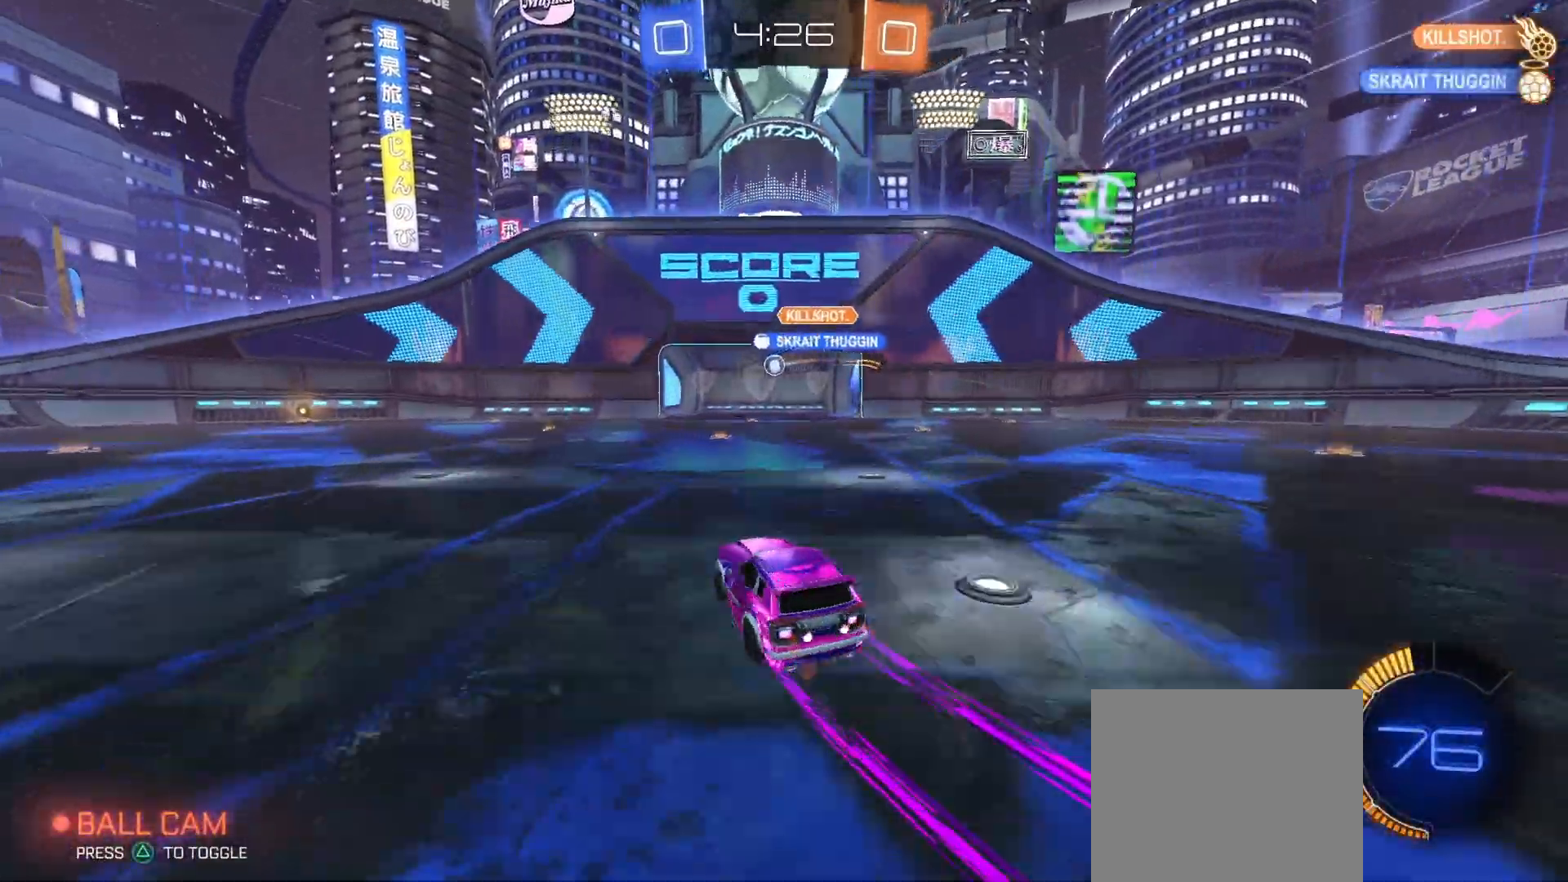
{"buttons": ["R2"], "left_stick": "center", "right_stick": "center", "events": [[133, "left_stick", "center"]]}
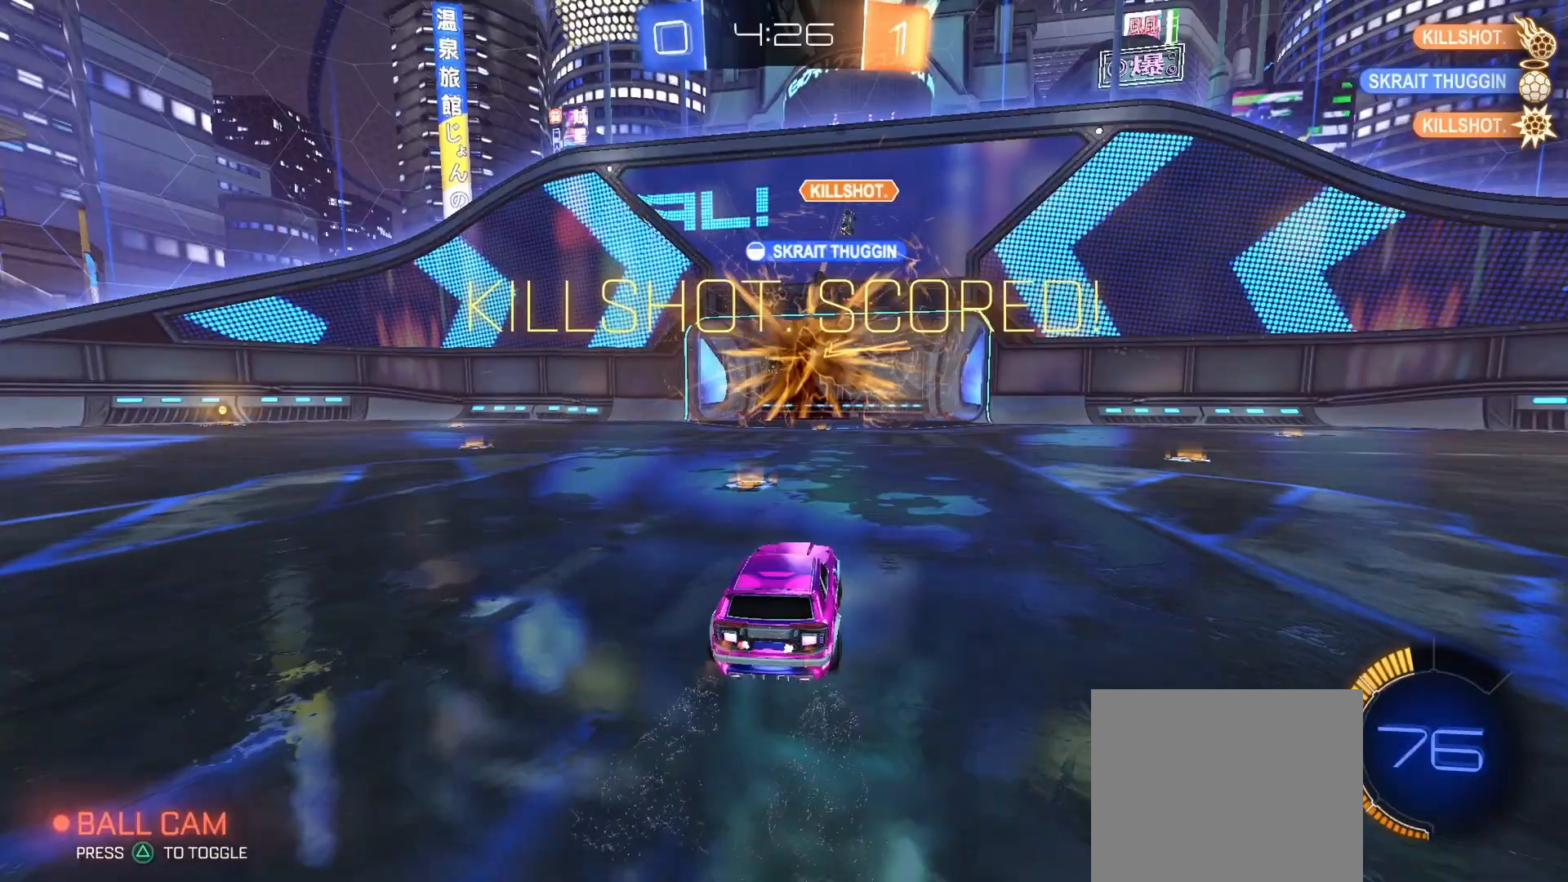
{"buttons": ["R2"], "left_stick": "left", "right_stick": "center", "events": [[267, "left_stick", "left"]]}
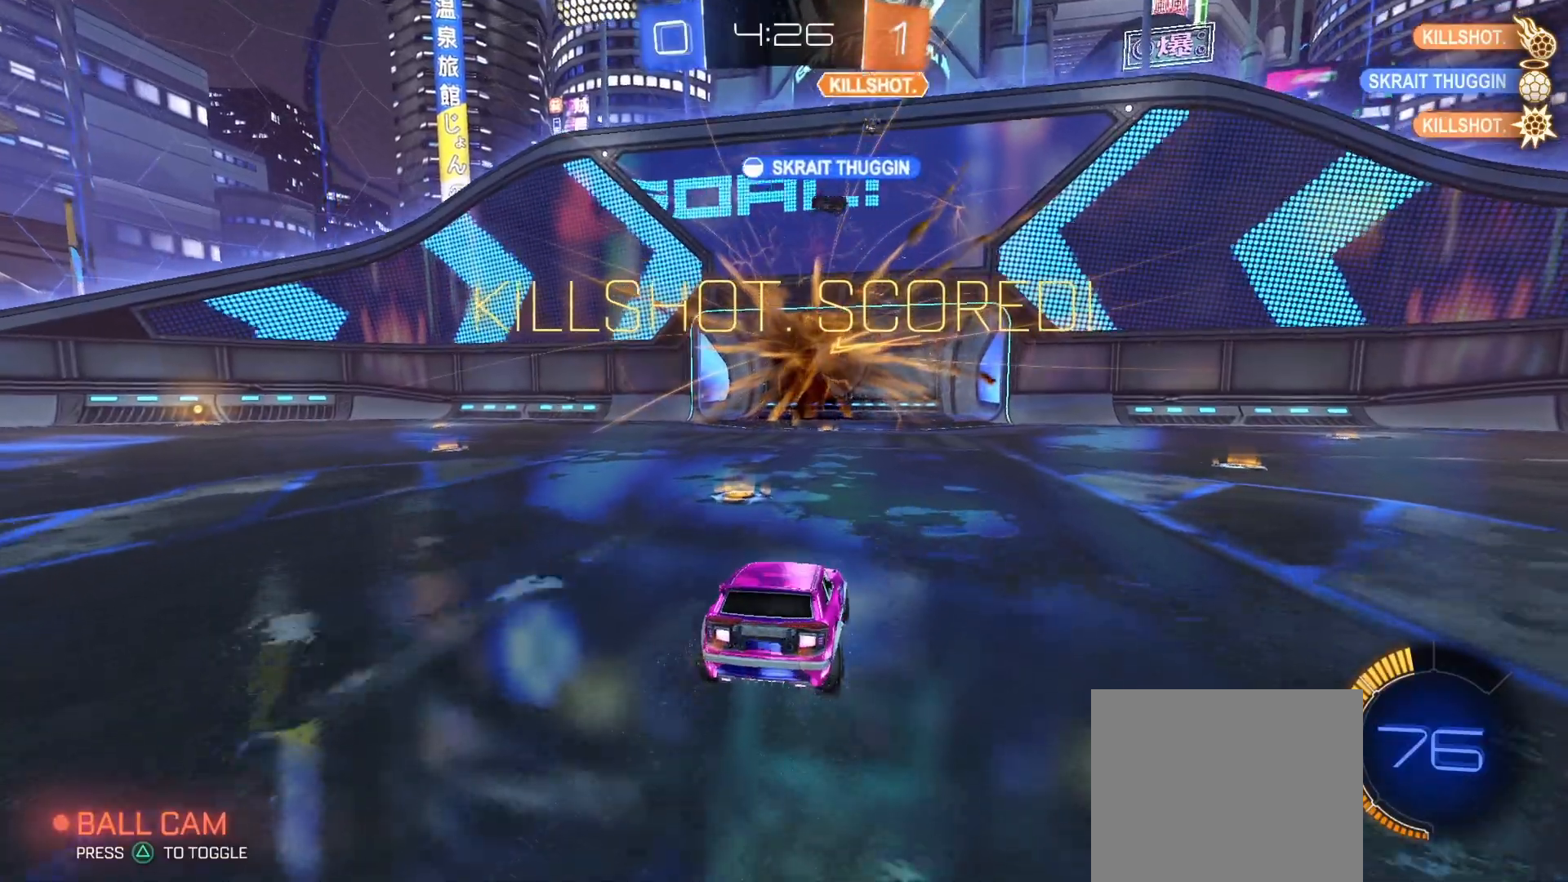
{"buttons": ["CROSS", "TRIANGLE", "R2"], "left_stick": "down", "right_stick": "center", "events": [[233, "L2", "down"], [233, "left_stick", "down"], [267, "R2", "up"], [300, "CROSS", "down"], [367, "CROSS", "up"], [400, "CROSS", "down"], [433, "L2", "up"], [433, "R2", "down"], [500, "TRIANGLE", "down"]]}
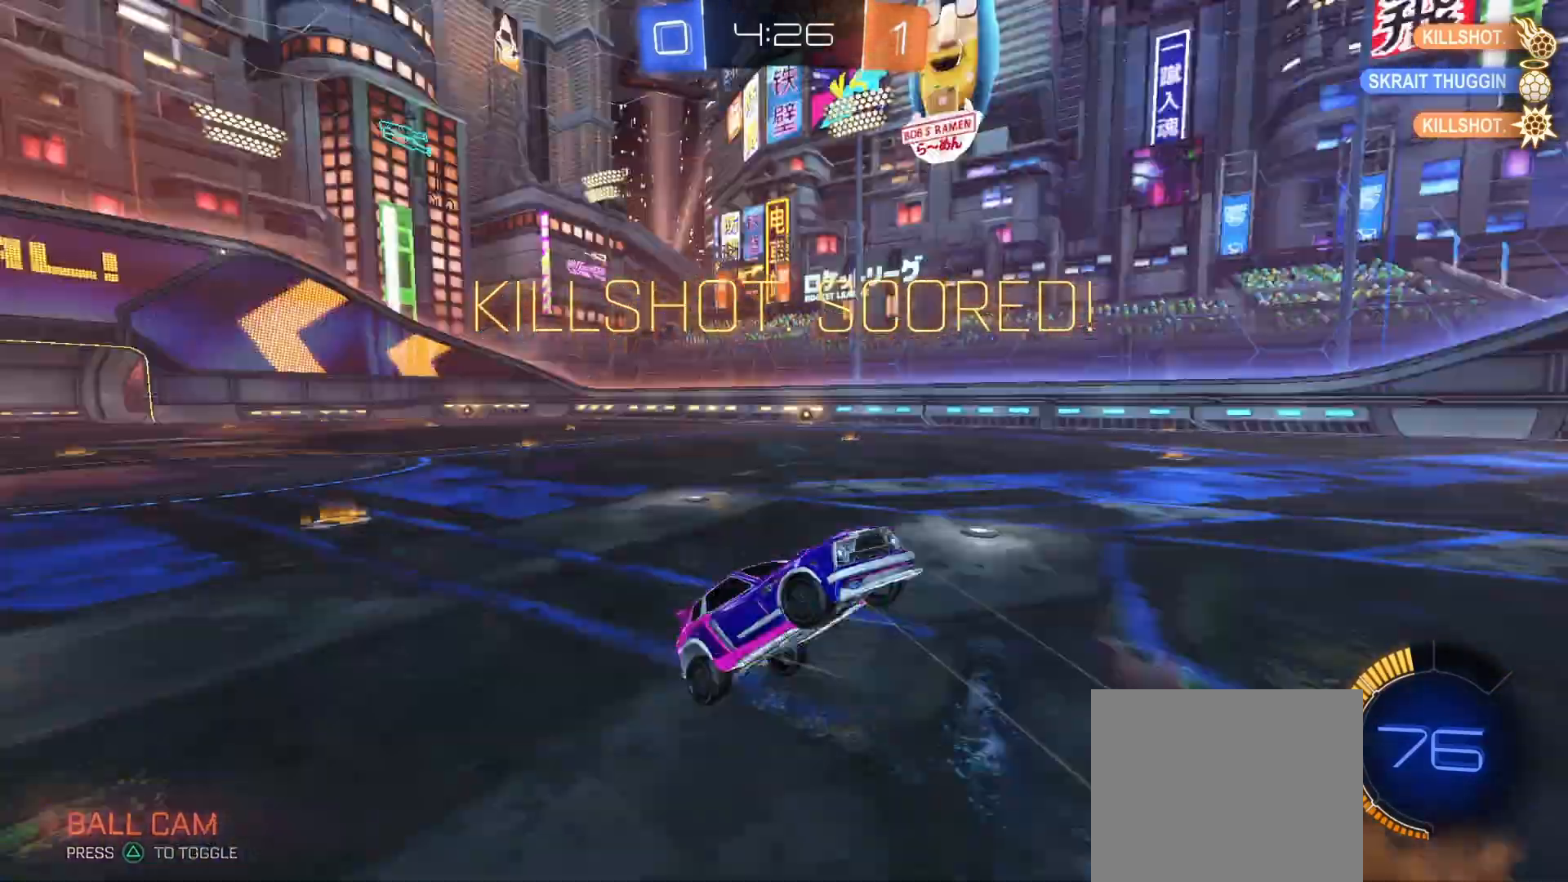
{"buttons": ["CIRCLE", "L1", "R2"], "left_stick": "up", "right_stick": "center", "events": [[100, "CROSS", "up"], [133, "TRIANGLE", "up"], [267, "CIRCLE", "down"], [267, "L1", "down"], [267, "left_stick", "up"]]}
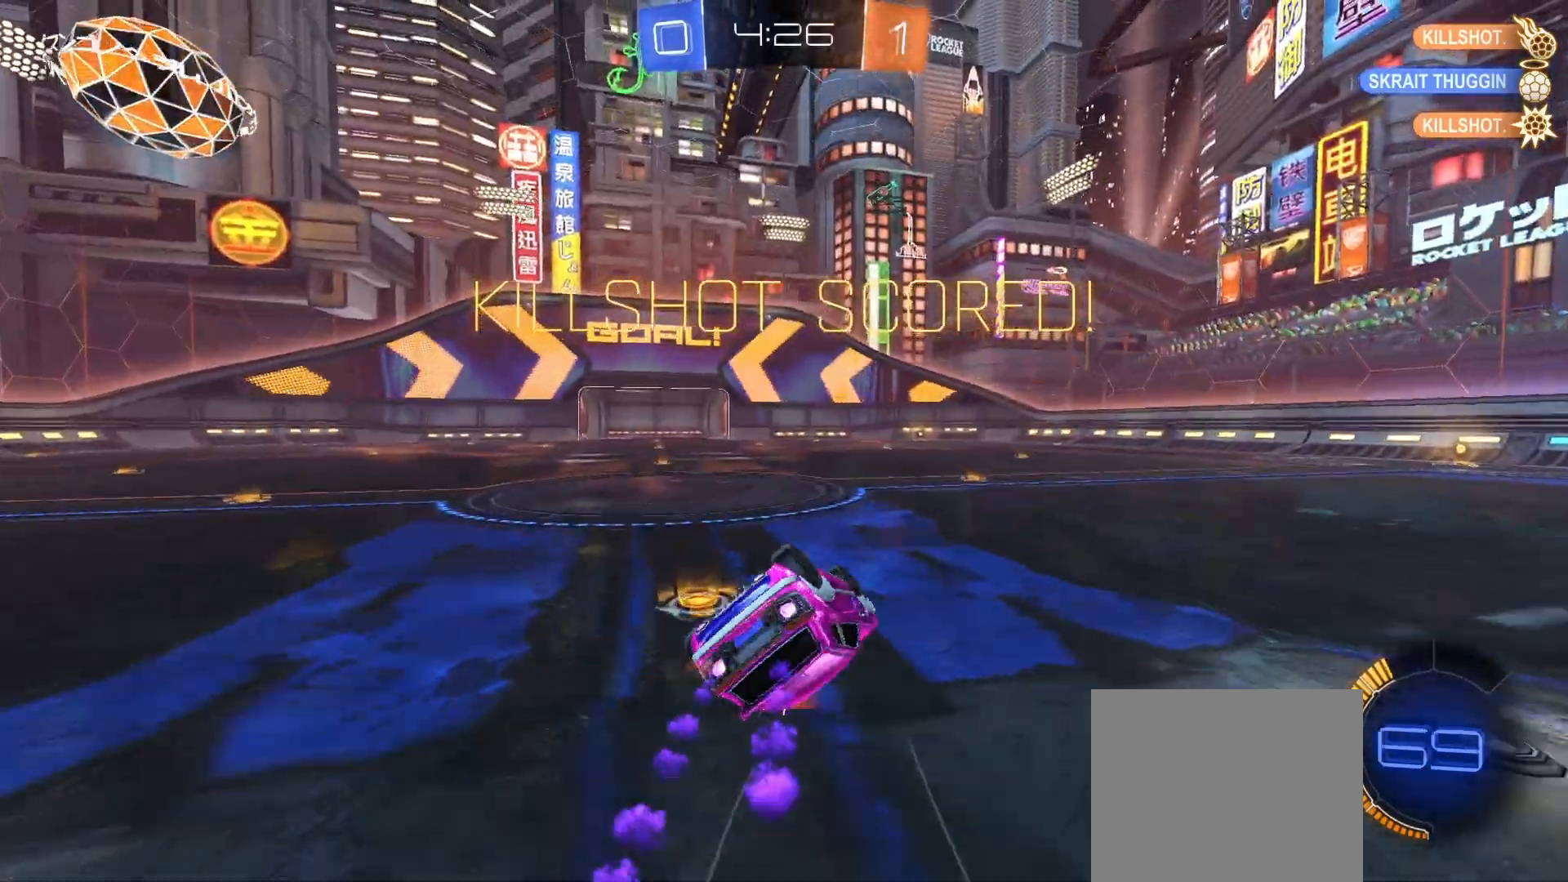
{"buttons": ["CROSS", "CIRCLE", "R2"], "left_stick": "left", "right_stick": "center", "events": [[33, "left_stick", "up-left"], [233, "L1", "up"], [233, "left_stick", "left"], [500, "CROSS", "down"]]}
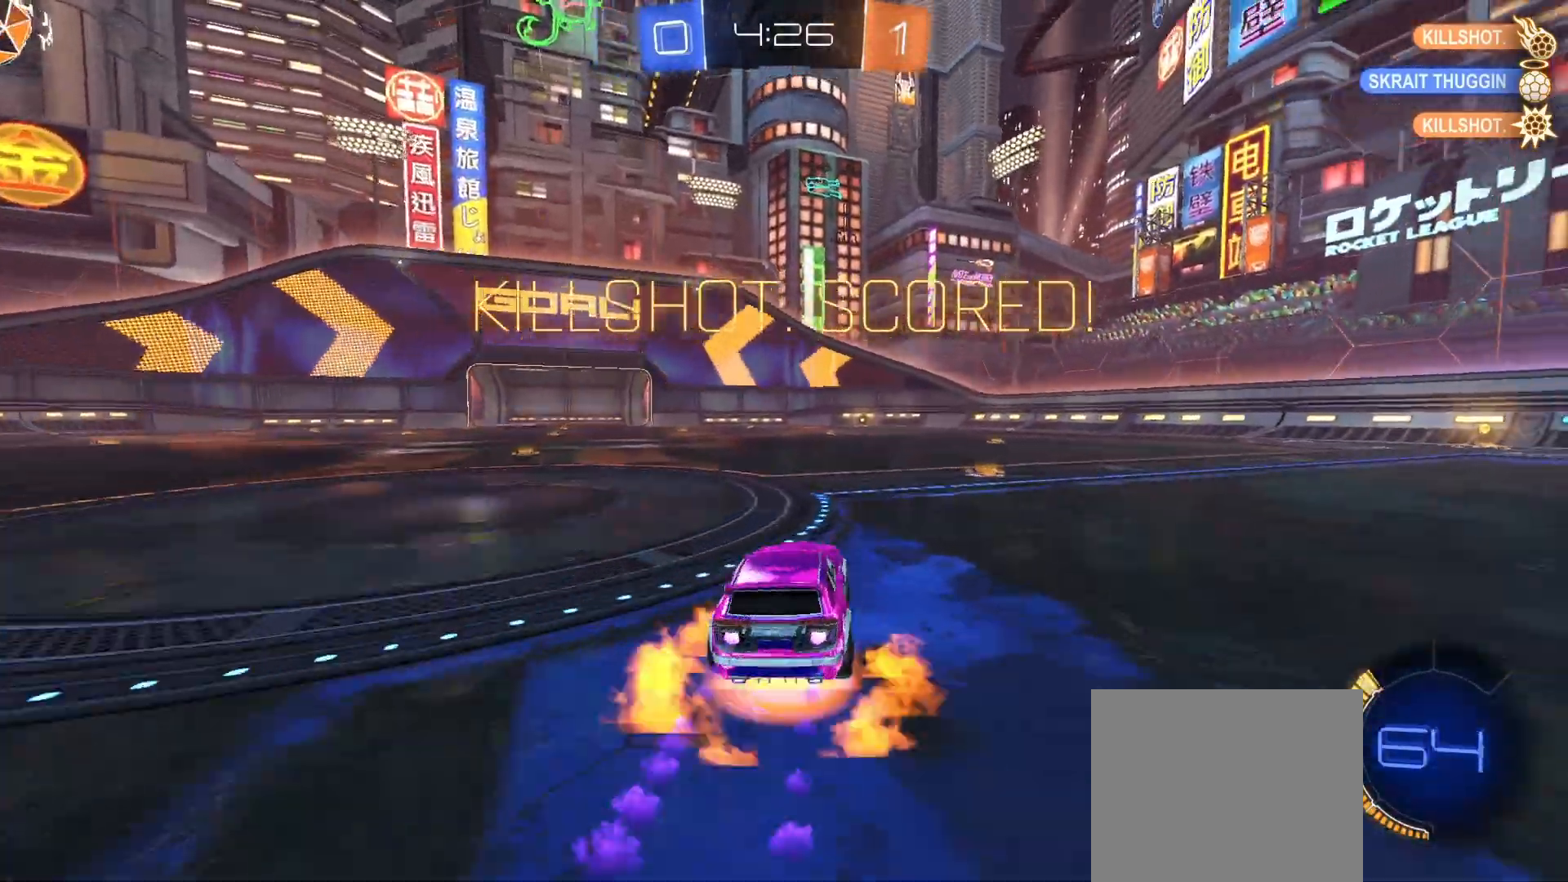
{"buttons": ["CIRCLE", "R1", "R2"], "left_stick": "down", "right_stick": "center", "events": [[33, "L1", "down"], [33, "left_stick", "up-right"], [67, "CROSS", "up"], [133, "CROSS", "down"], [167, "R1", "down"], [200, "L1", "up"], [200, "left_stick", "down"], [333, "CROSS", "up"]]}
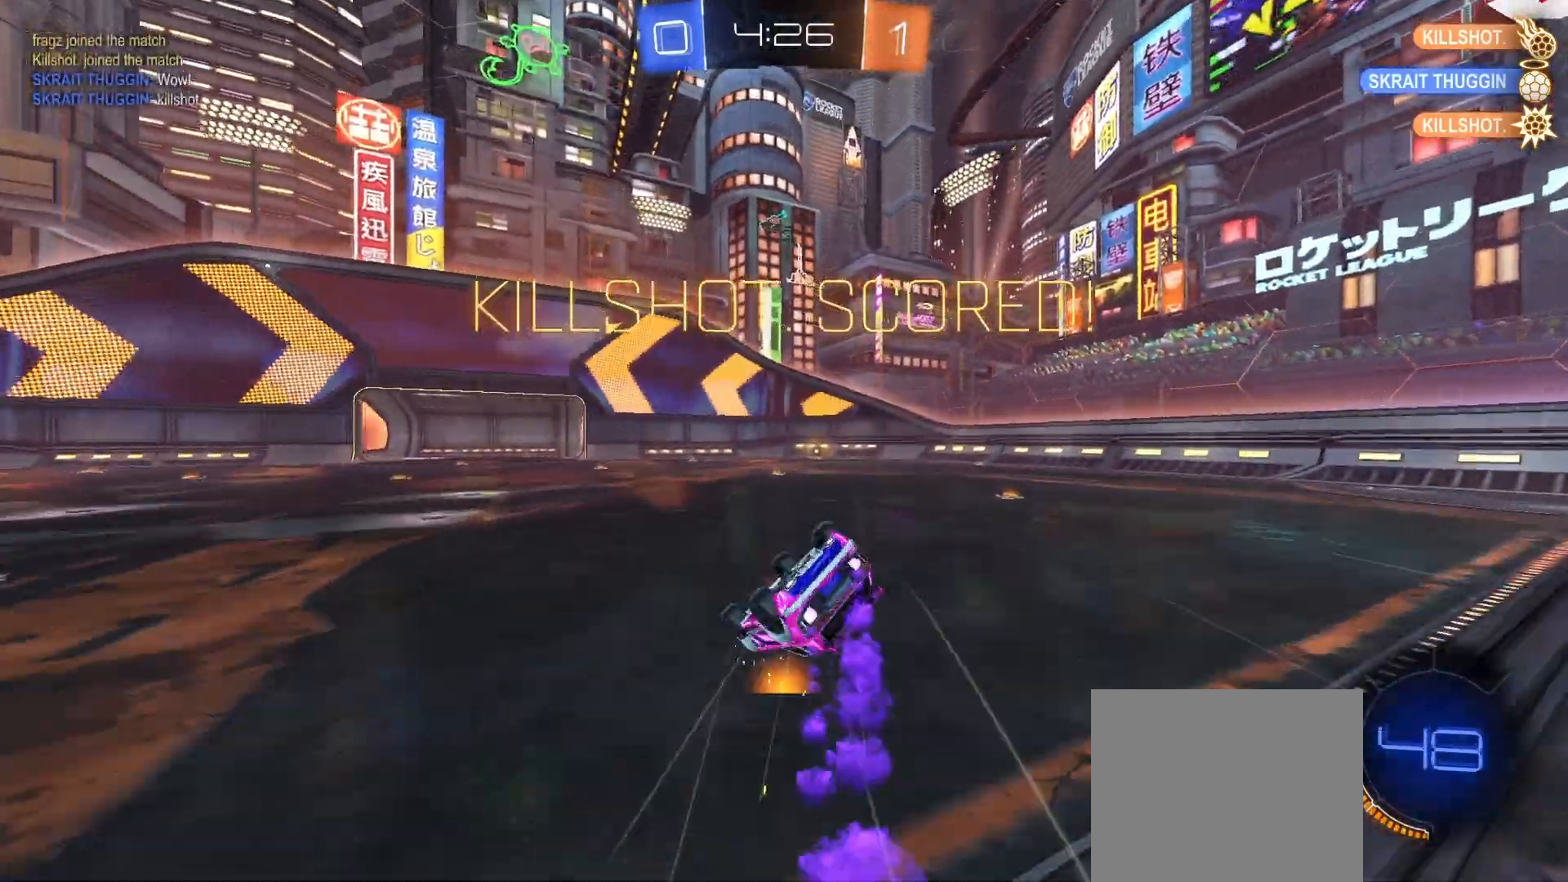
{"buttons": ["R2"], "left_stick": "up-right", "right_stick": "center", "events": [[33, "left_stick", "down-right"], [67, "L1", "down"], [400, "CIRCLE", "up"], [400, "R1", "up"], [400, "left_stick", "up-right"], [500, "L1", "up"]]}
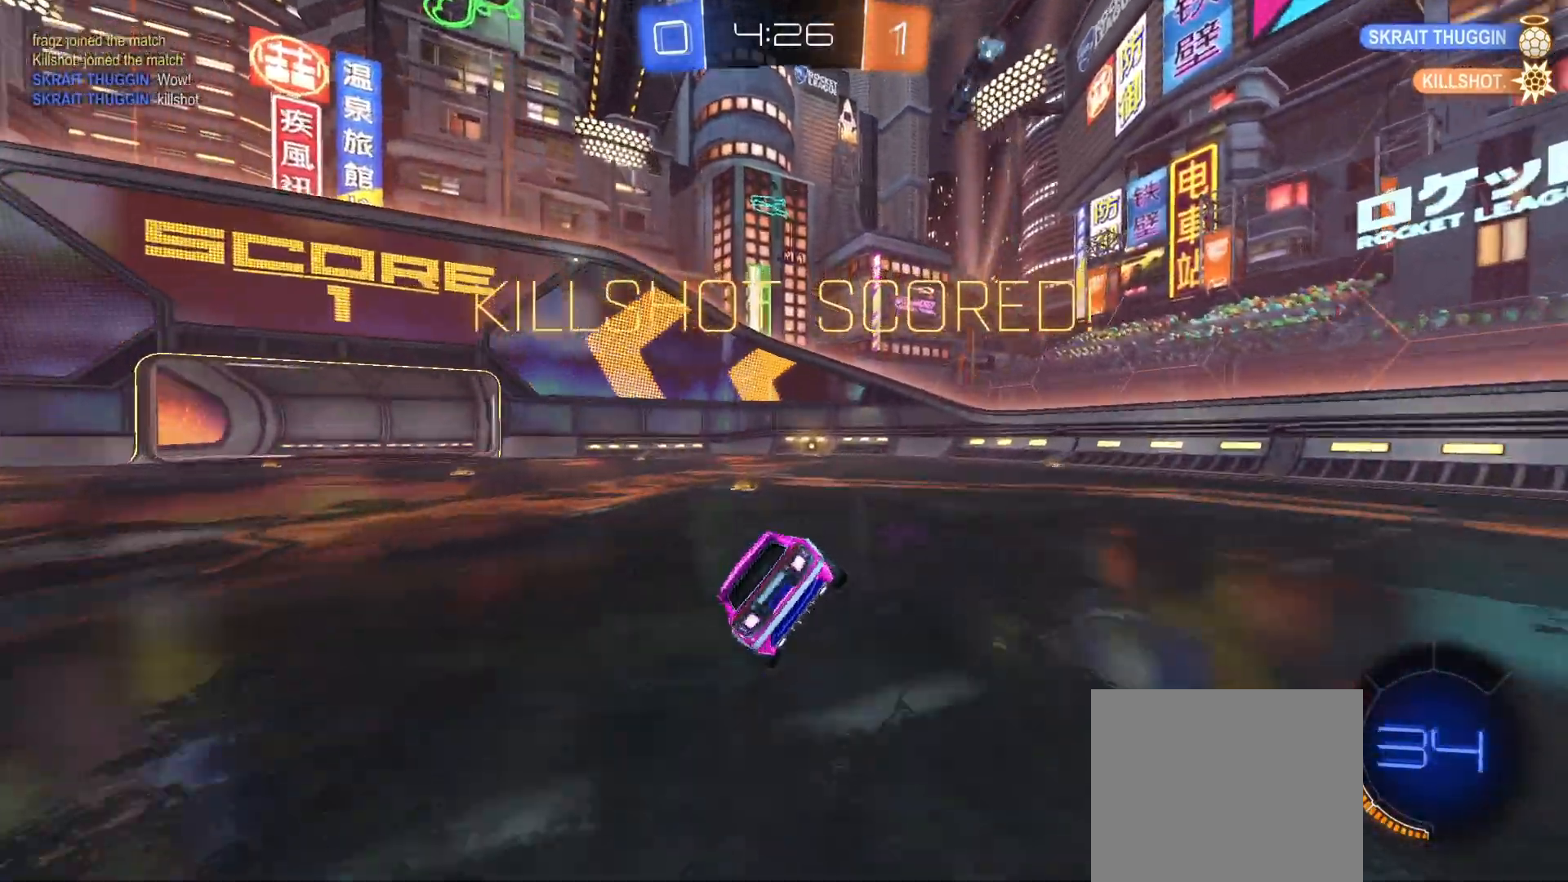
{"buttons": ["R2"], "left_stick": "center", "right_stick": "center", "events": [[67, "left_stick", "up-left"], [200, "left_stick", "center"], [233, "CROSS", "down"], [300, "CROSS", "up"]]}
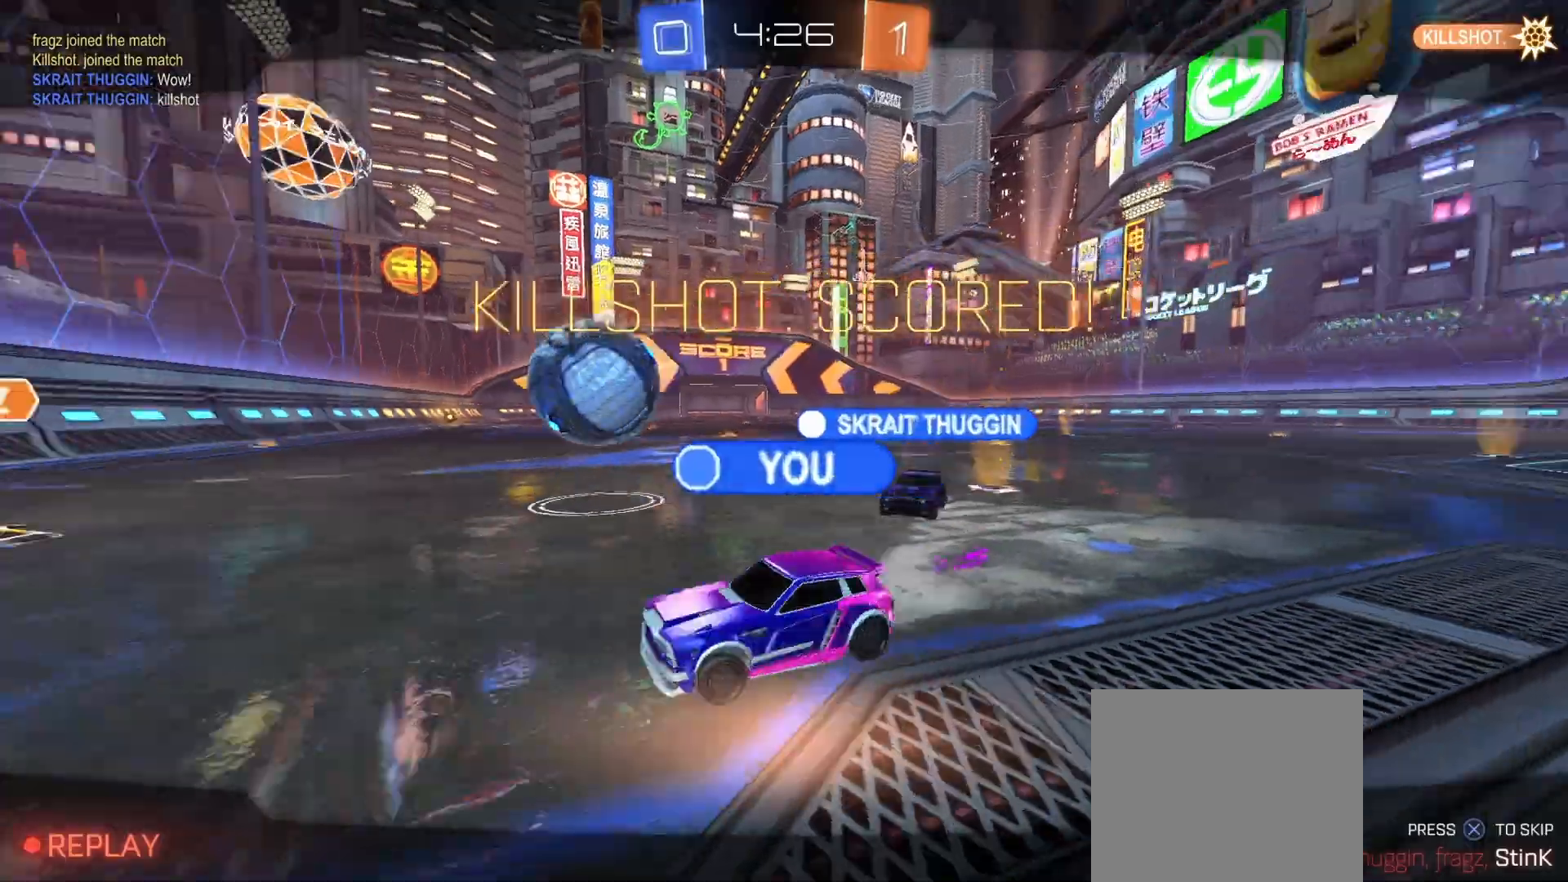
{"buttons": [], "left_stick": "center", "right_stick": "center", "events": [[67, "left_stick", "up-right"], [133, "CROSS", "down"], [167, "TRIANGLE", "down"], [233, "CROSS", "up"], [267, "TRIANGLE", "up"], [267, "left_stick", "center"], [300, "CROSS", "down"], [400, "R2", "up"], [433, "CROSS", "up"]]}